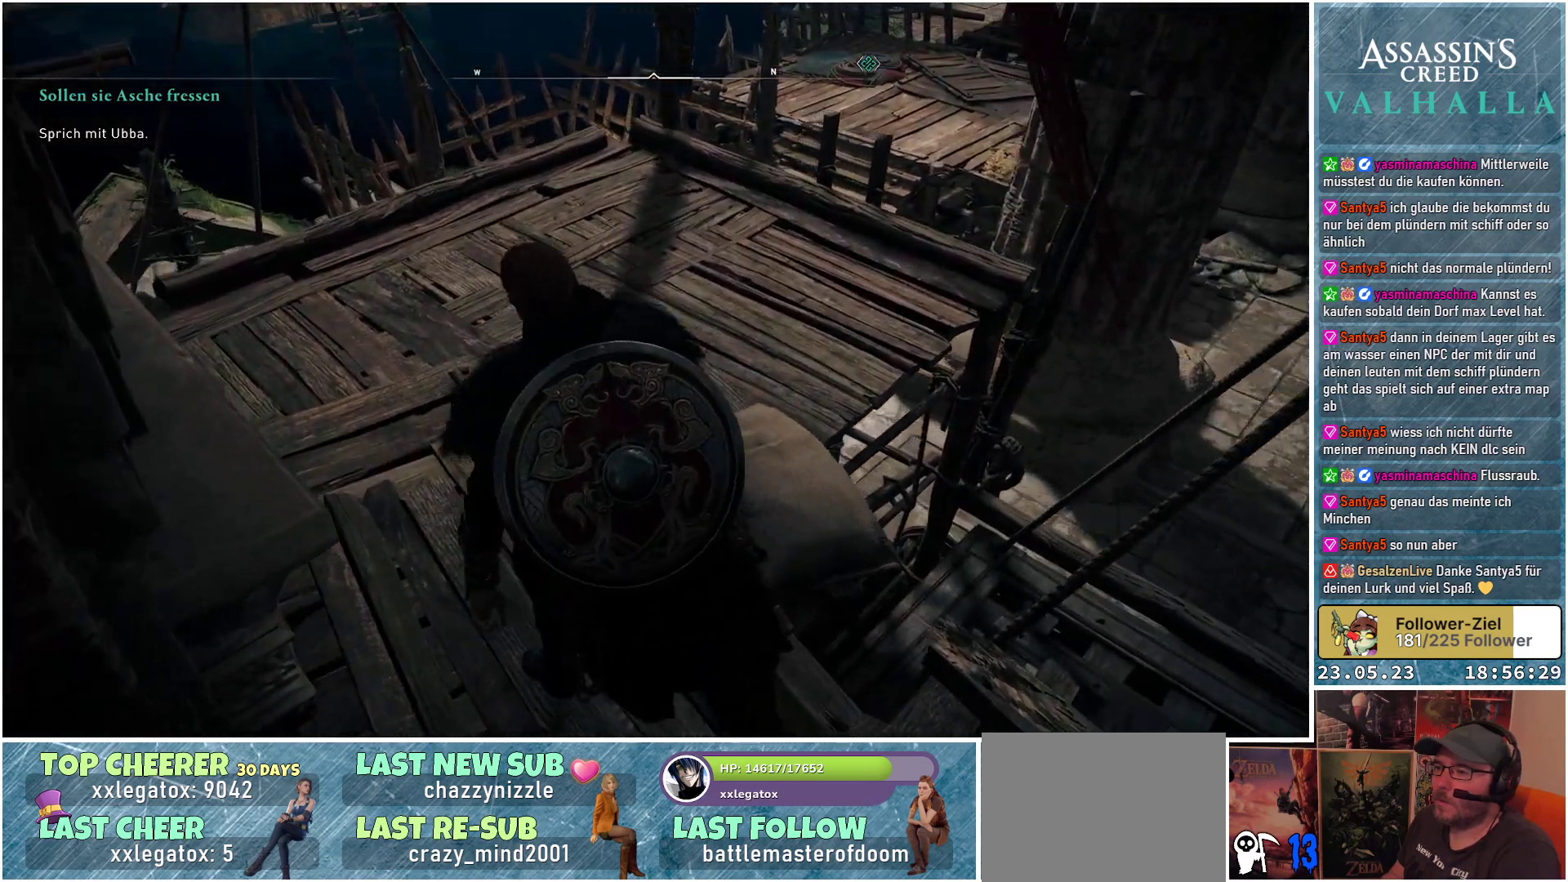
Gameplay with a controller (Xbox layout); each line is a JSON object with the inputs held at the frame after it. "events" lists button and stick changes between this image and that frame as [ms after this image, input, new state], when the widget could be followed in between.
{"buttons": [], "left_stick": "up", "right_stick": "up-left", "events": [[33, "left_stick", "up"], [67, "right_stick", "up-left"]]}
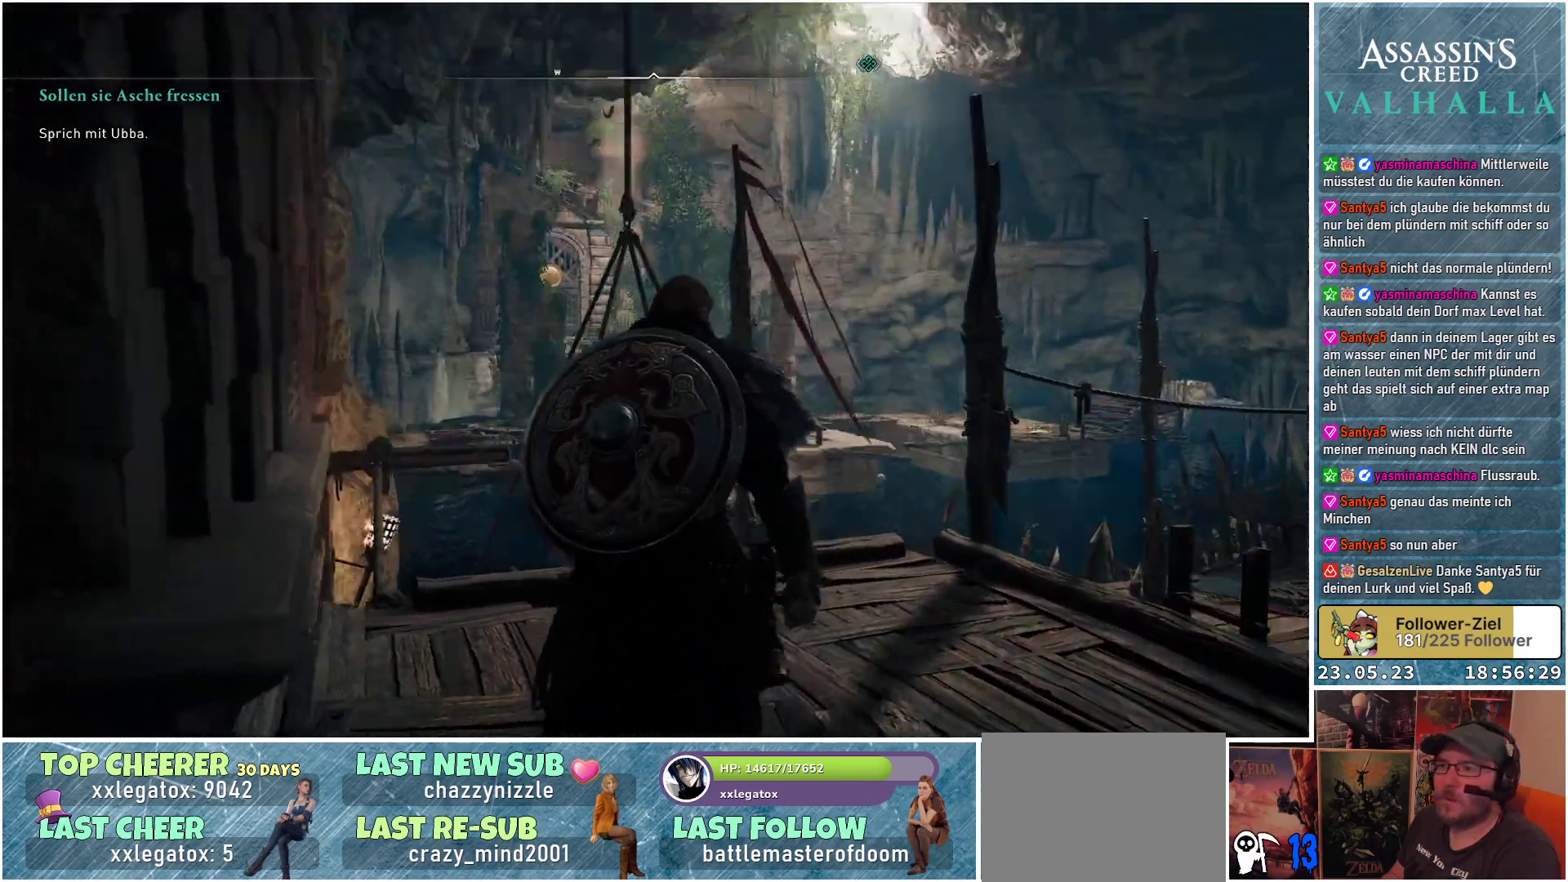
{"buttons": [], "left_stick": "up", "right_stick": "center", "events": [[50, "right_stick", "center"]]}
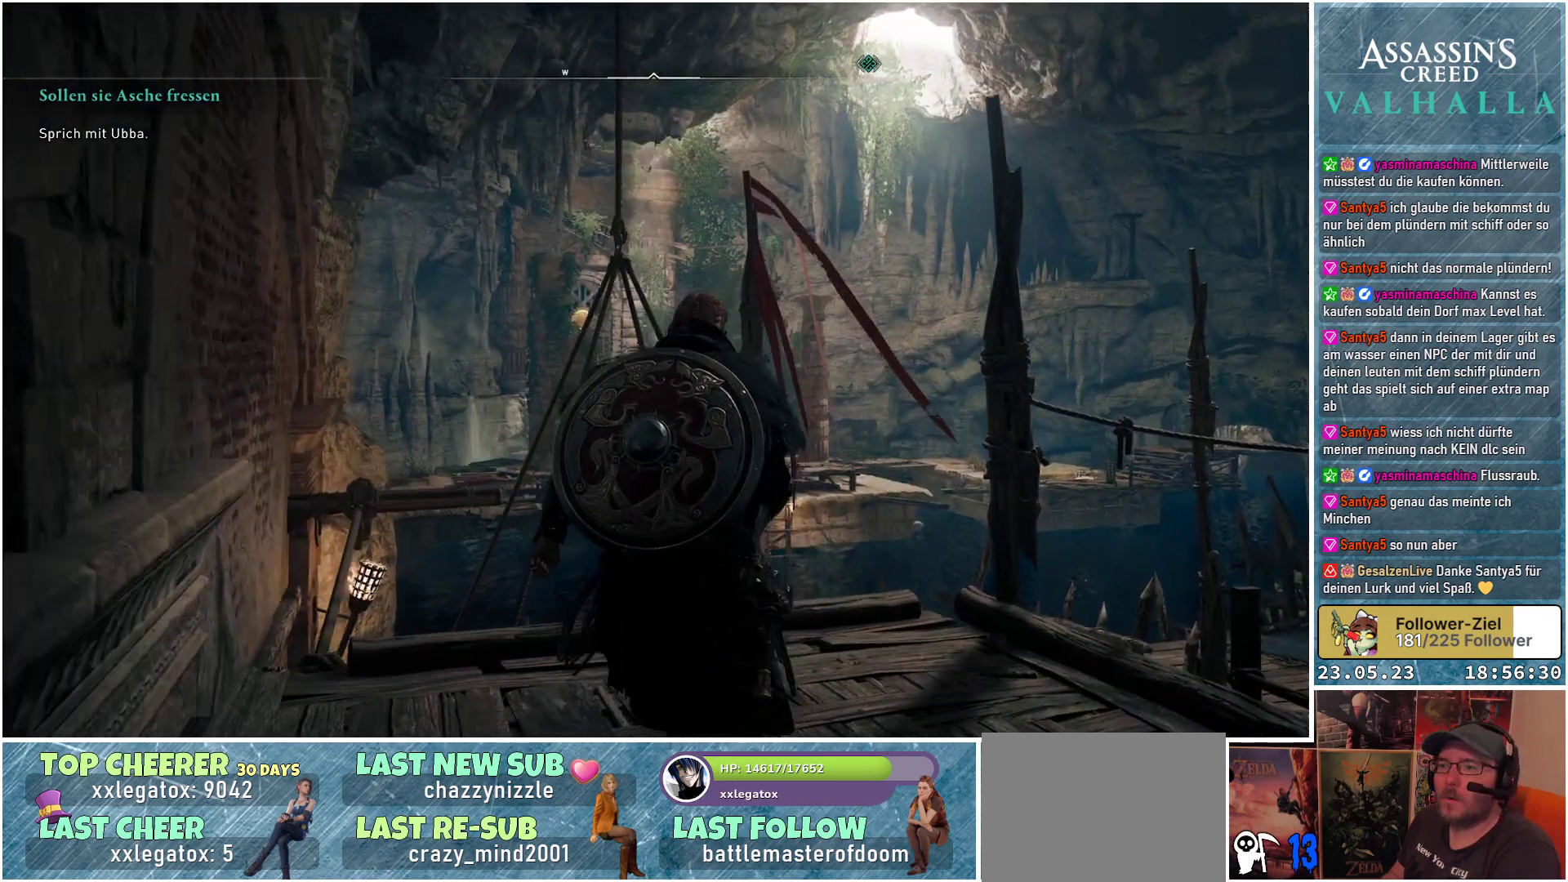
{"buttons": [], "left_stick": "up-right", "right_stick": "right", "events": [[83, "left_stick", "up-right"], [433, "right_stick", "right"]]}
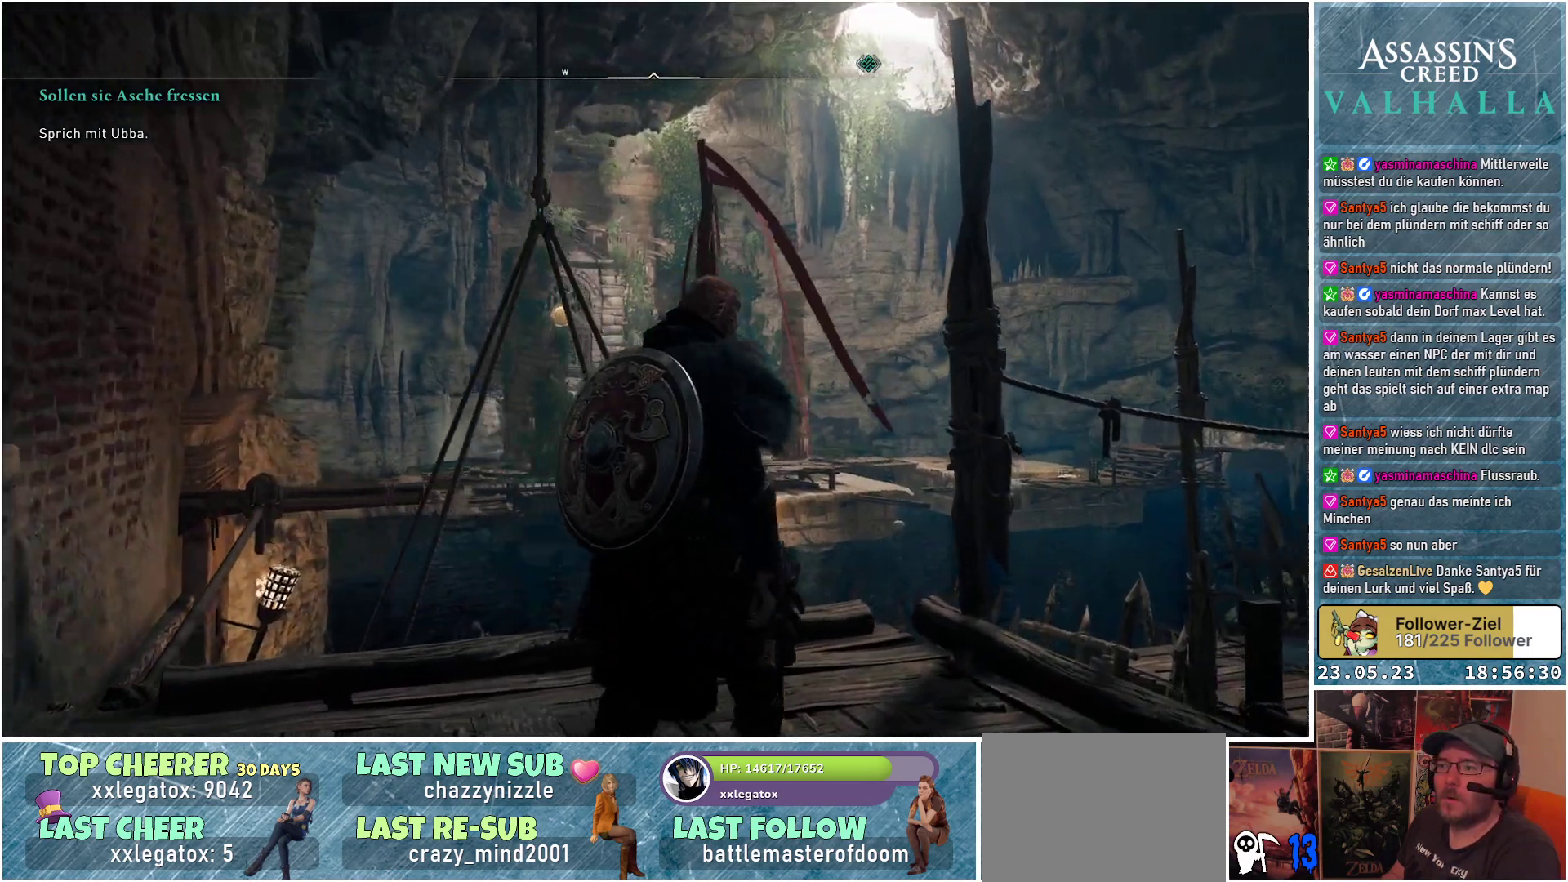
{"buttons": [], "left_stick": "center", "right_stick": "center", "events": [[33, "left_stick", "center"], [367, "right_stick", "center"]]}
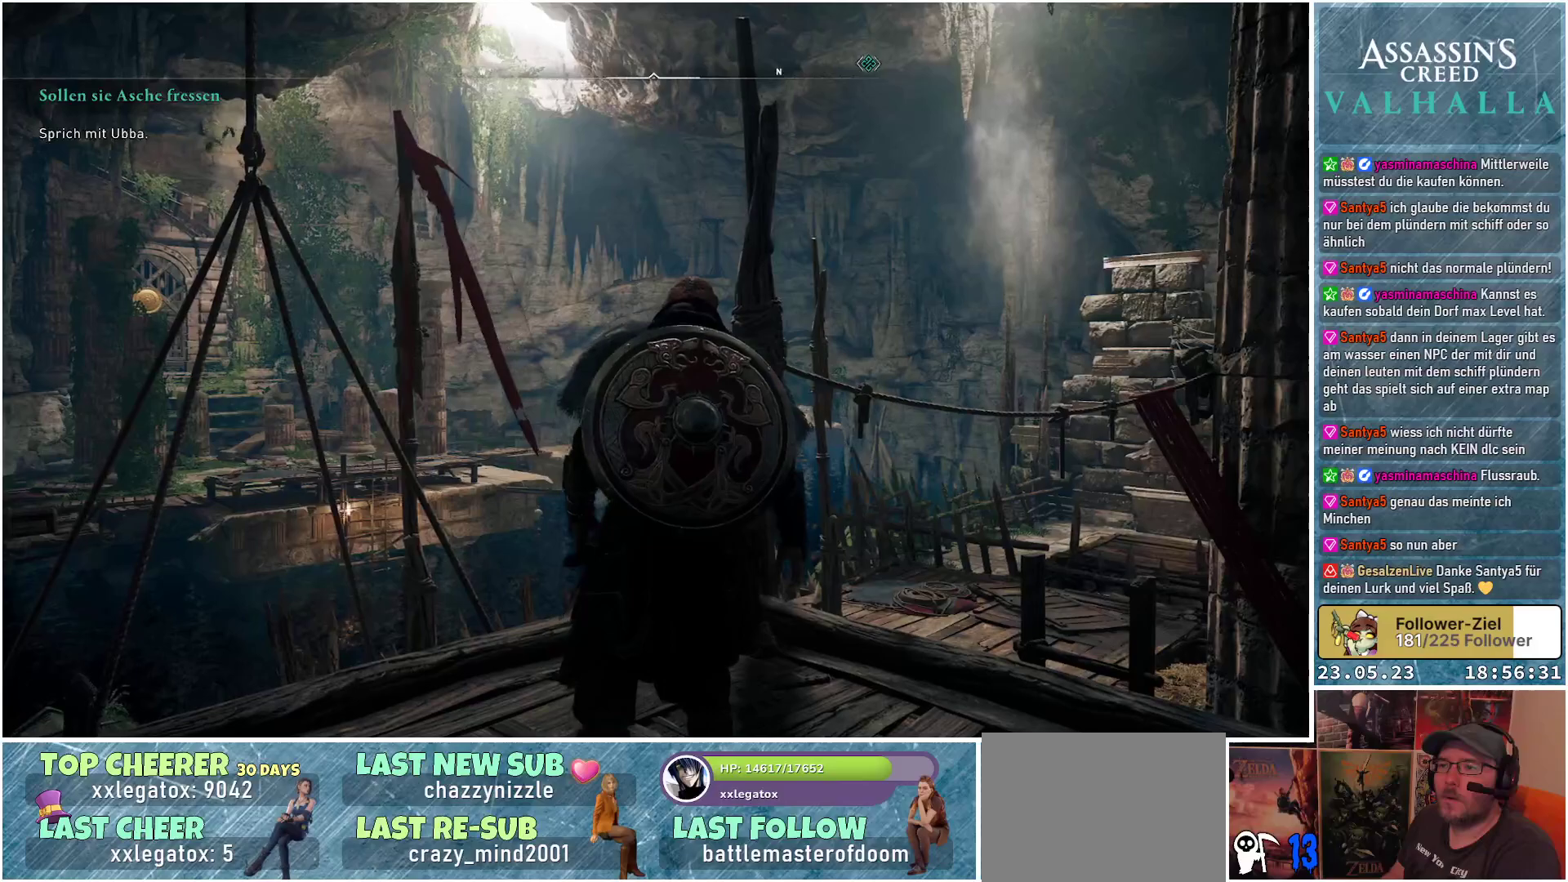
{"buttons": [], "left_stick": "center", "right_stick": "right", "events": [[483, "right_stick", "right"]]}
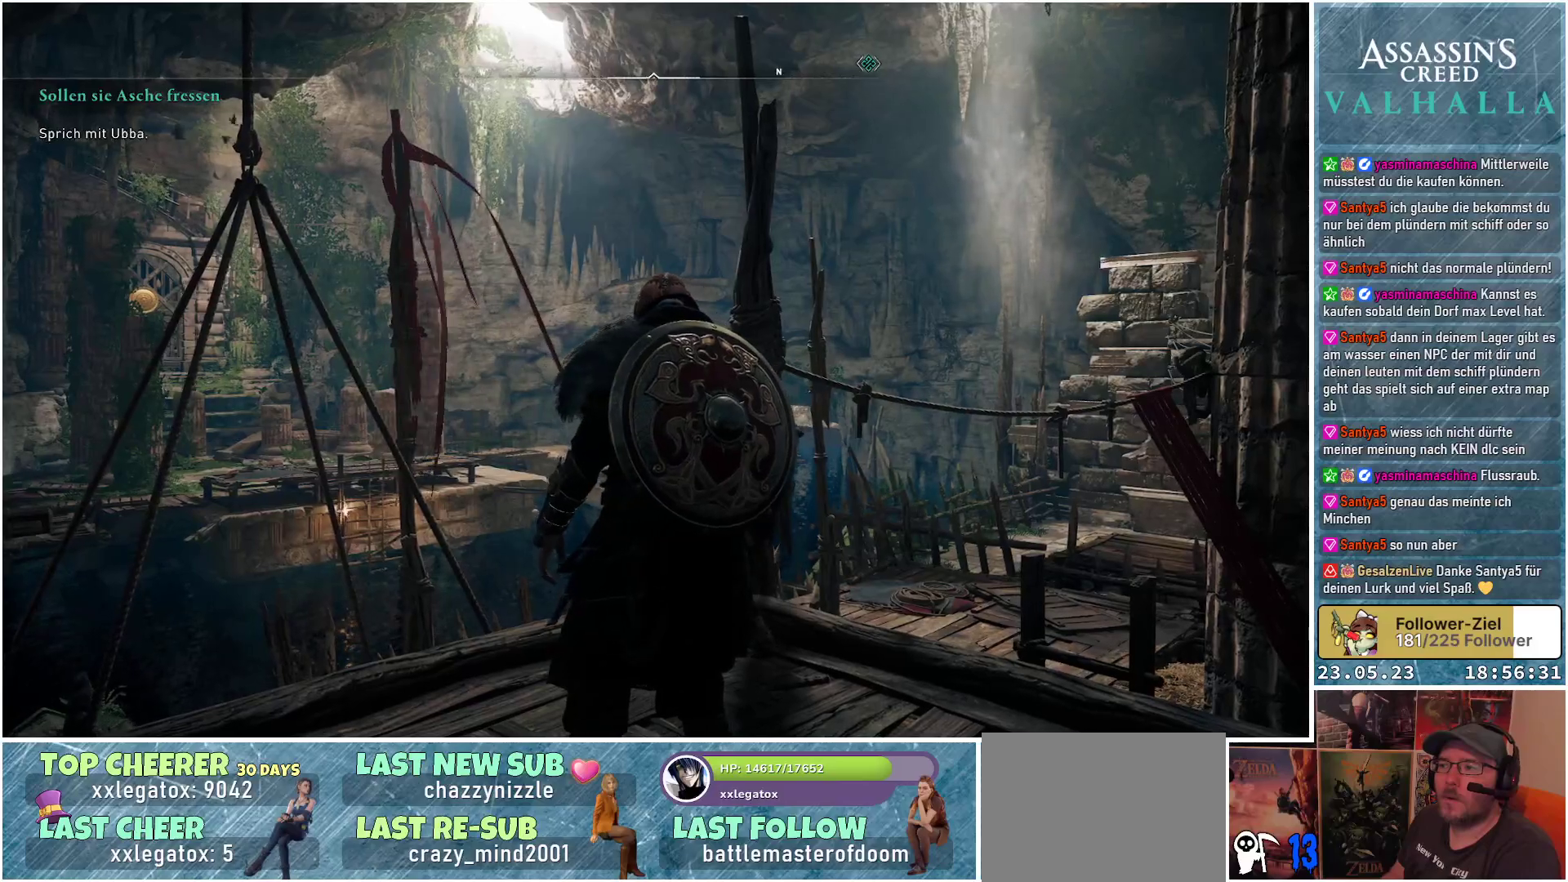
{"buttons": [], "left_stick": "center", "right_stick": "up-right", "events": [[267, "right_stick", "up-right"]]}
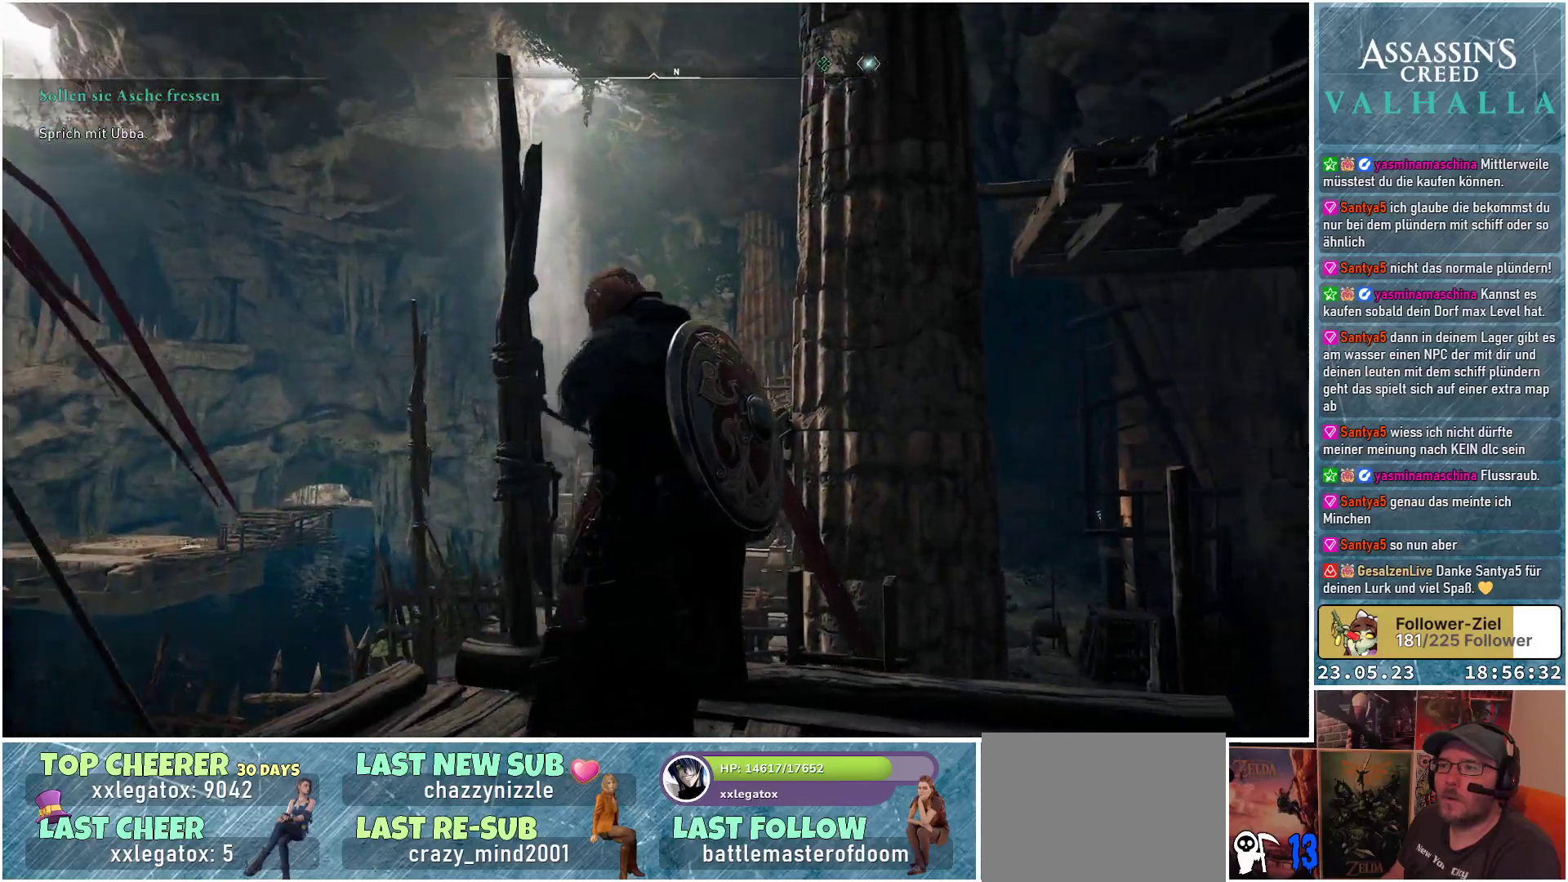
{"buttons": [], "left_stick": "center", "right_stick": "center", "events": [[67, "right_stick", "center"]]}
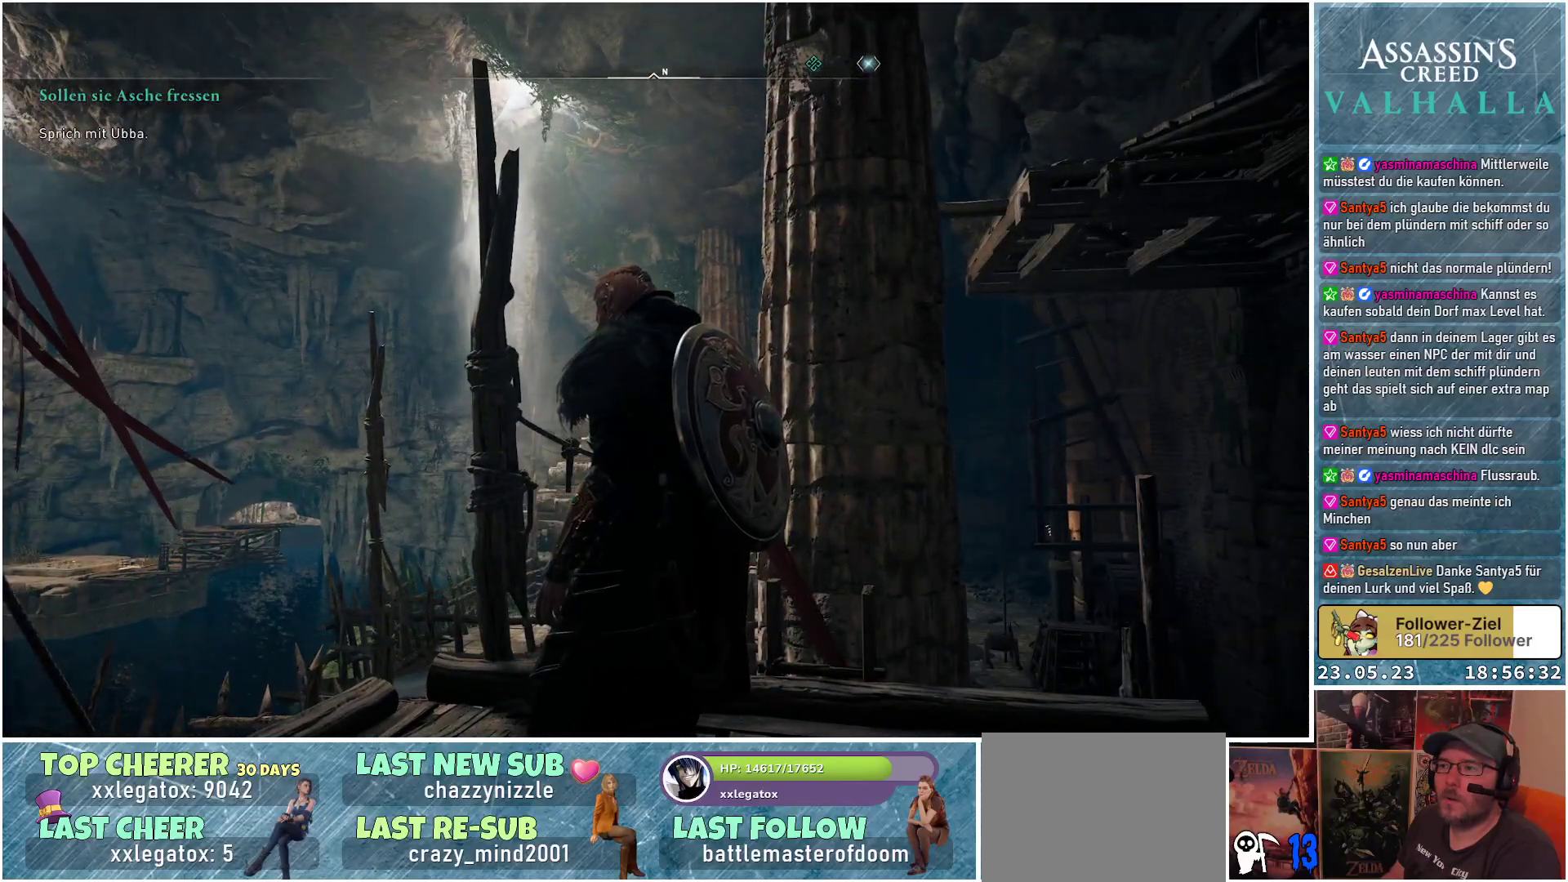
{"buttons": [], "left_stick": "center", "right_stick": "center", "events": [[33, "right_stick", "right"], [400, "right_stick", "center"]]}
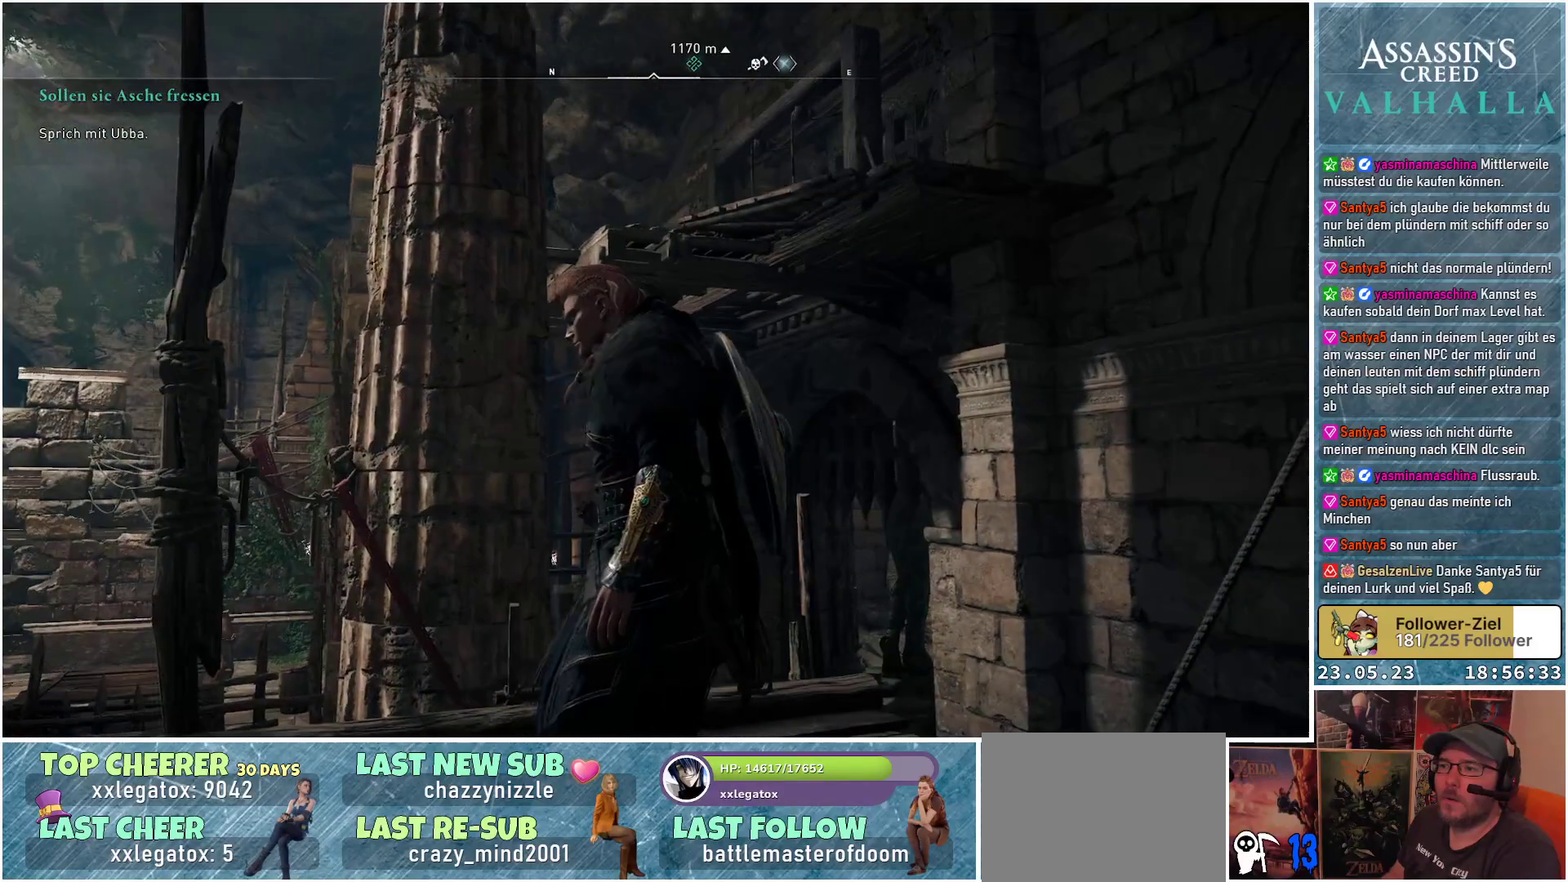
{"buttons": [], "left_stick": "center", "right_stick": "right", "events": [[267, "right_stick", "right"]]}
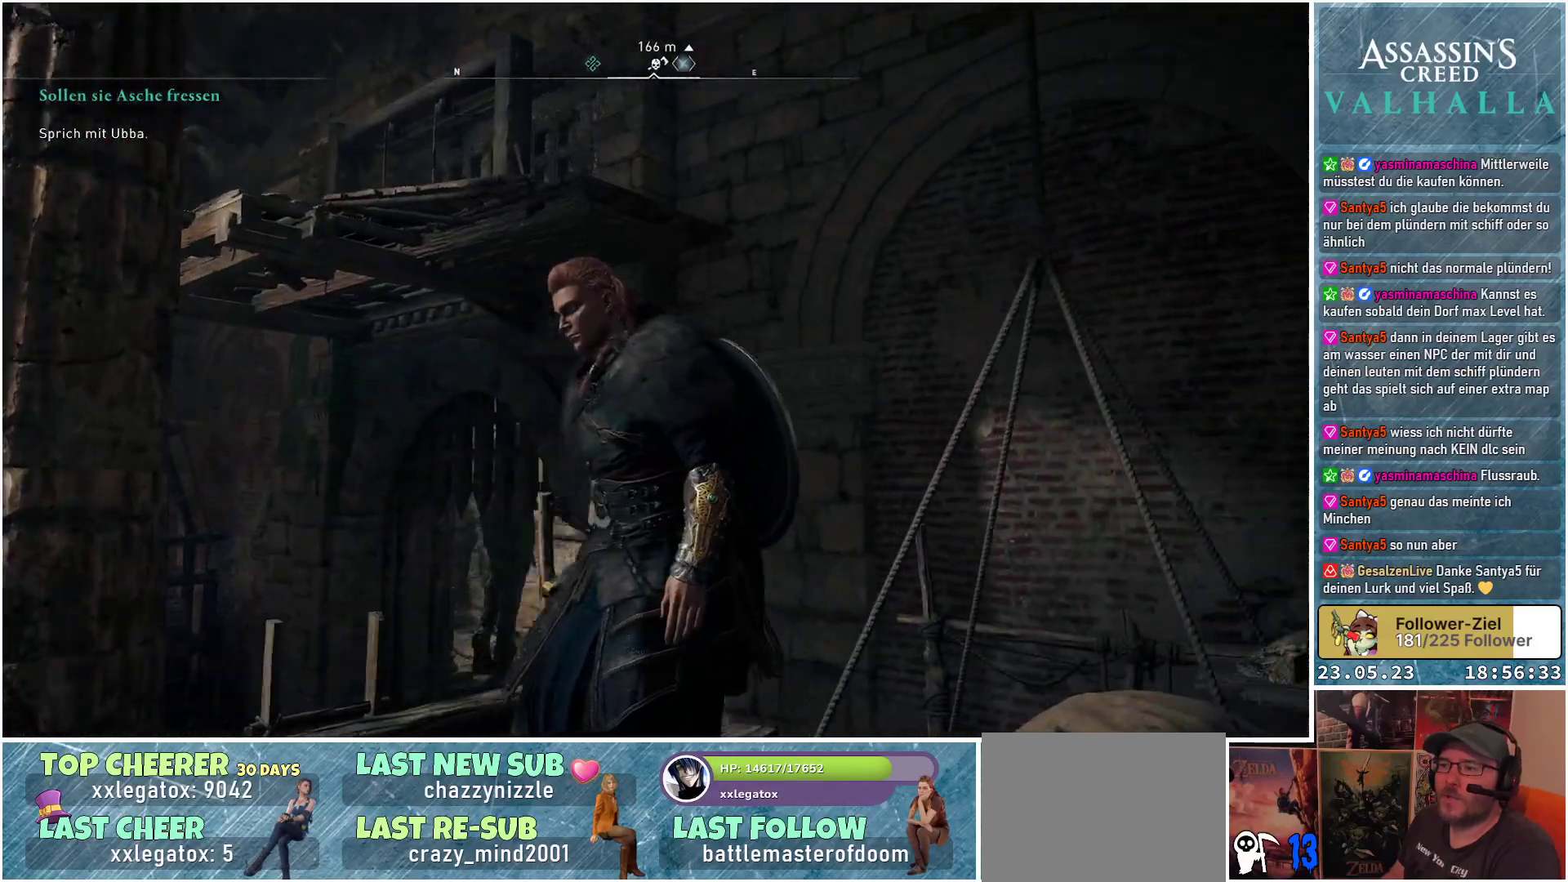
{"buttons": [], "left_stick": "center", "right_stick": "right", "events": [[233, "right_stick", "center"], [367, "right_stick", "right"]]}
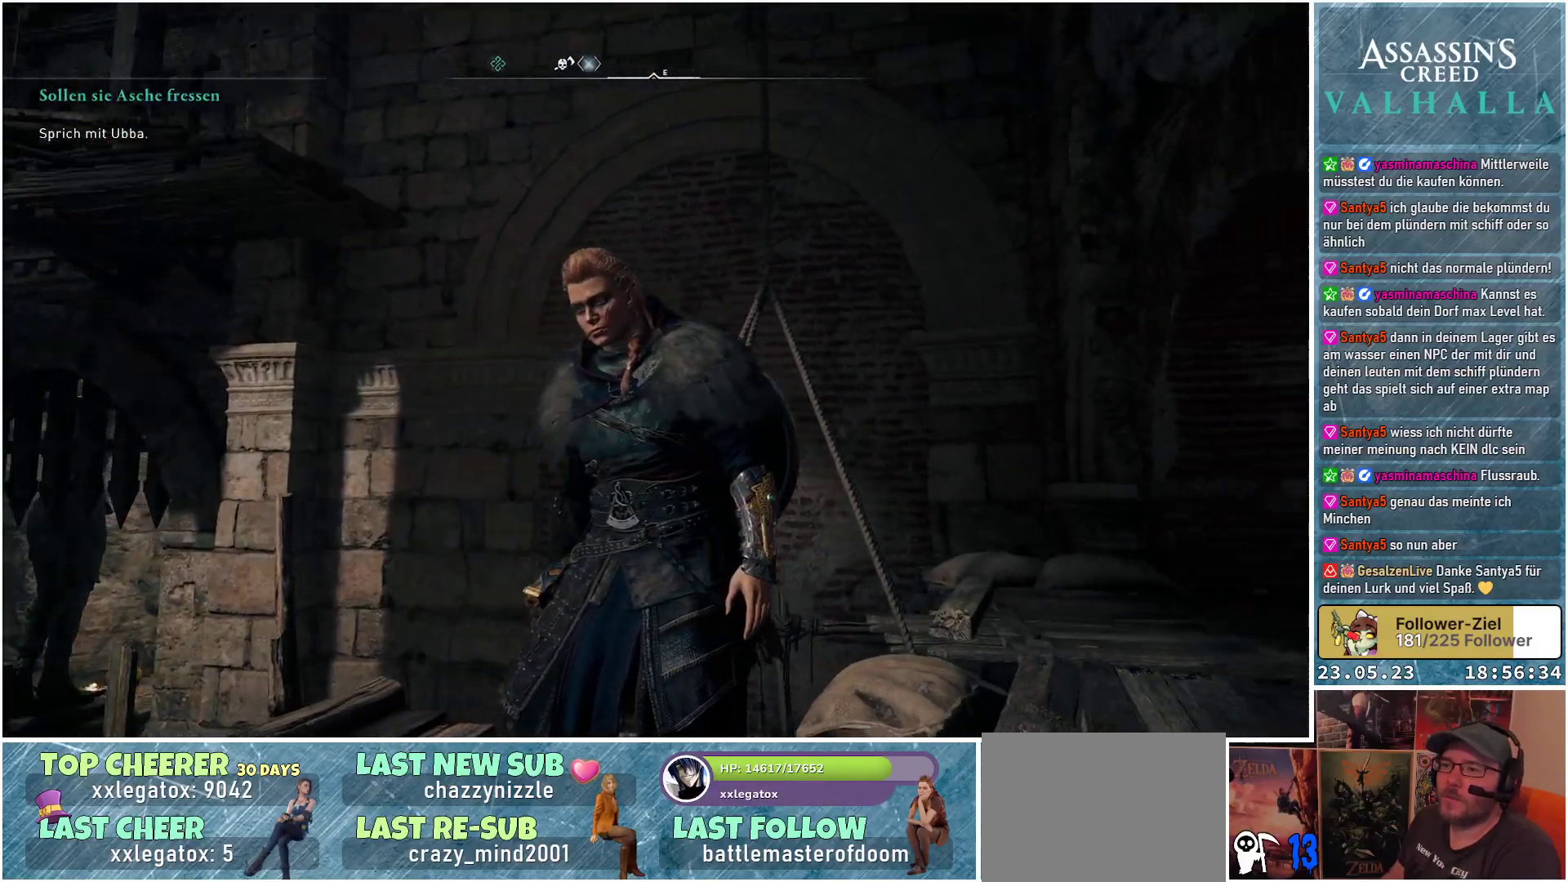
{"buttons": [], "left_stick": "center", "right_stick": "center", "events": [[33, "right_stick", "down-right"], [500, "right_stick", "center"]]}
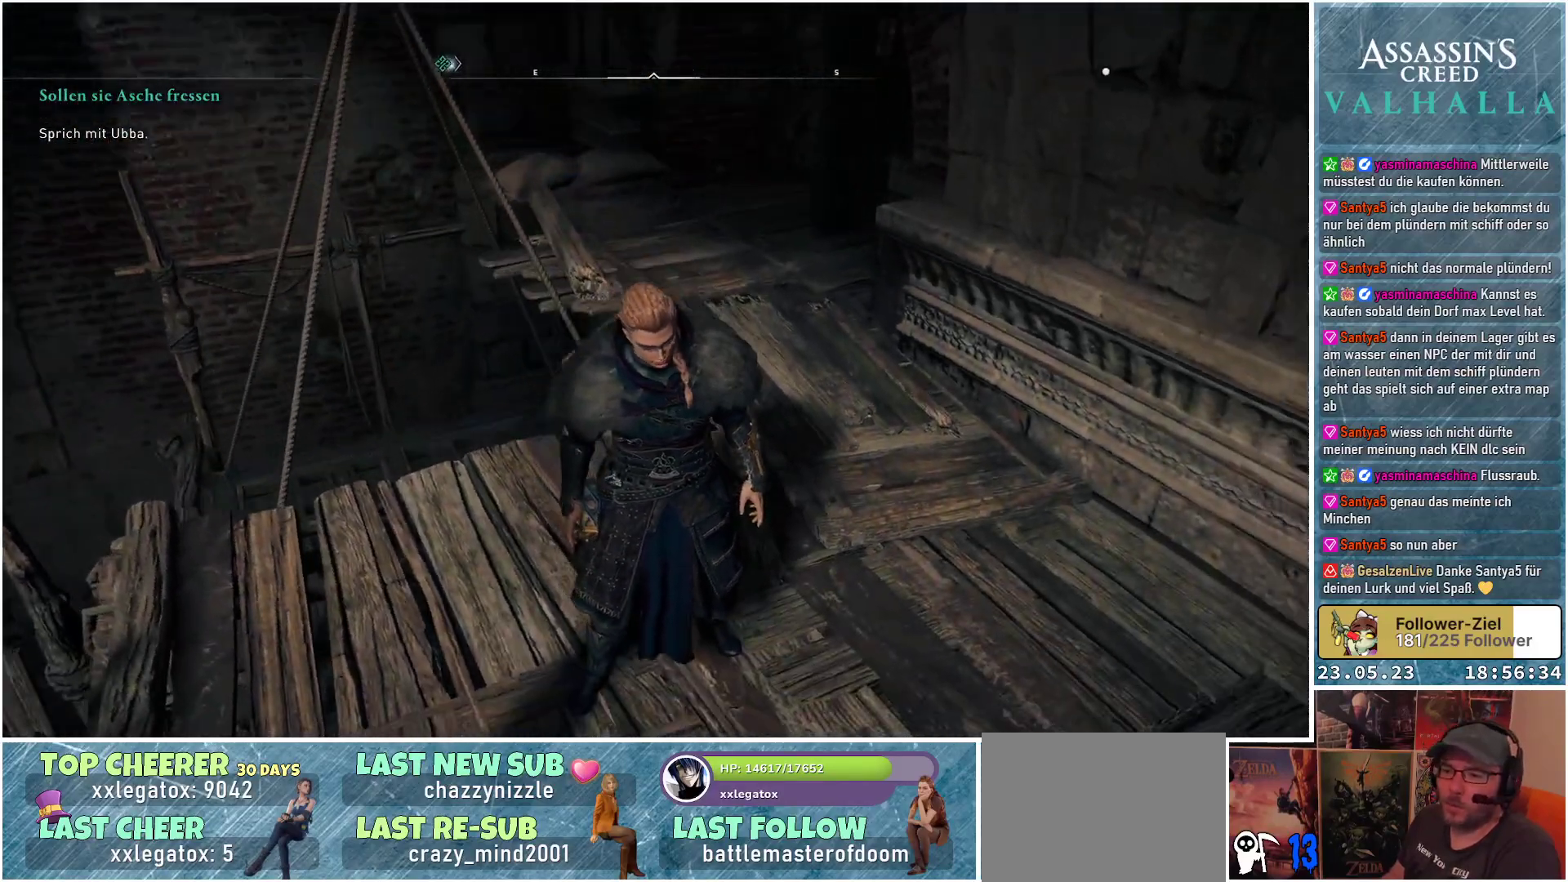
{"buttons": [], "left_stick": "center", "right_stick": "center", "events": []}
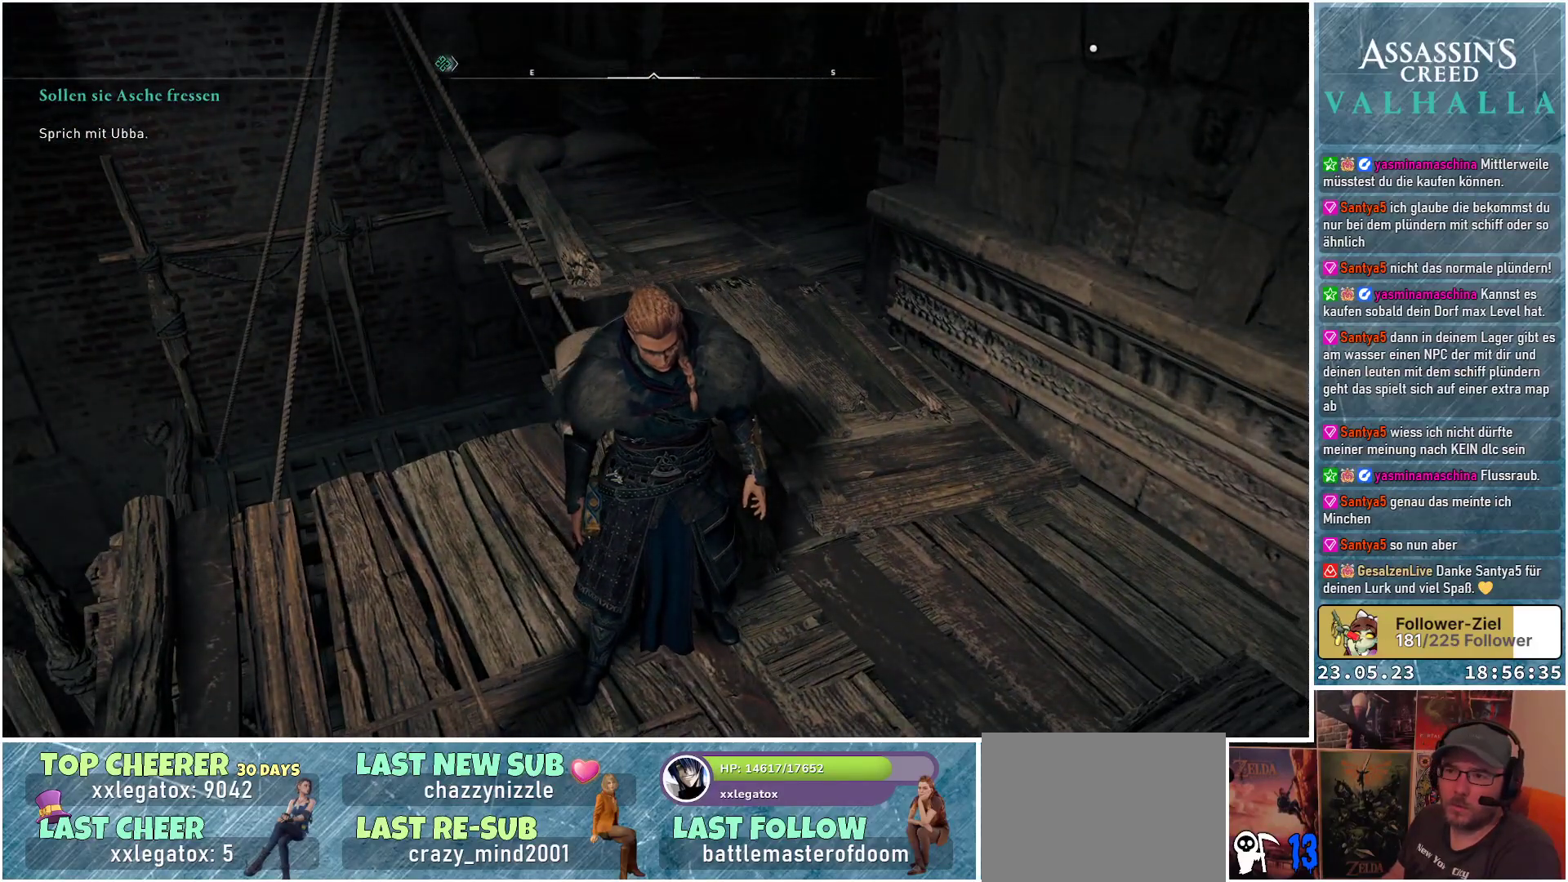
{"buttons": [], "left_stick": "left", "right_stick": "down-right", "events": [[83, "left_stick", "left"], [183, "right_stick", "down-right"]]}
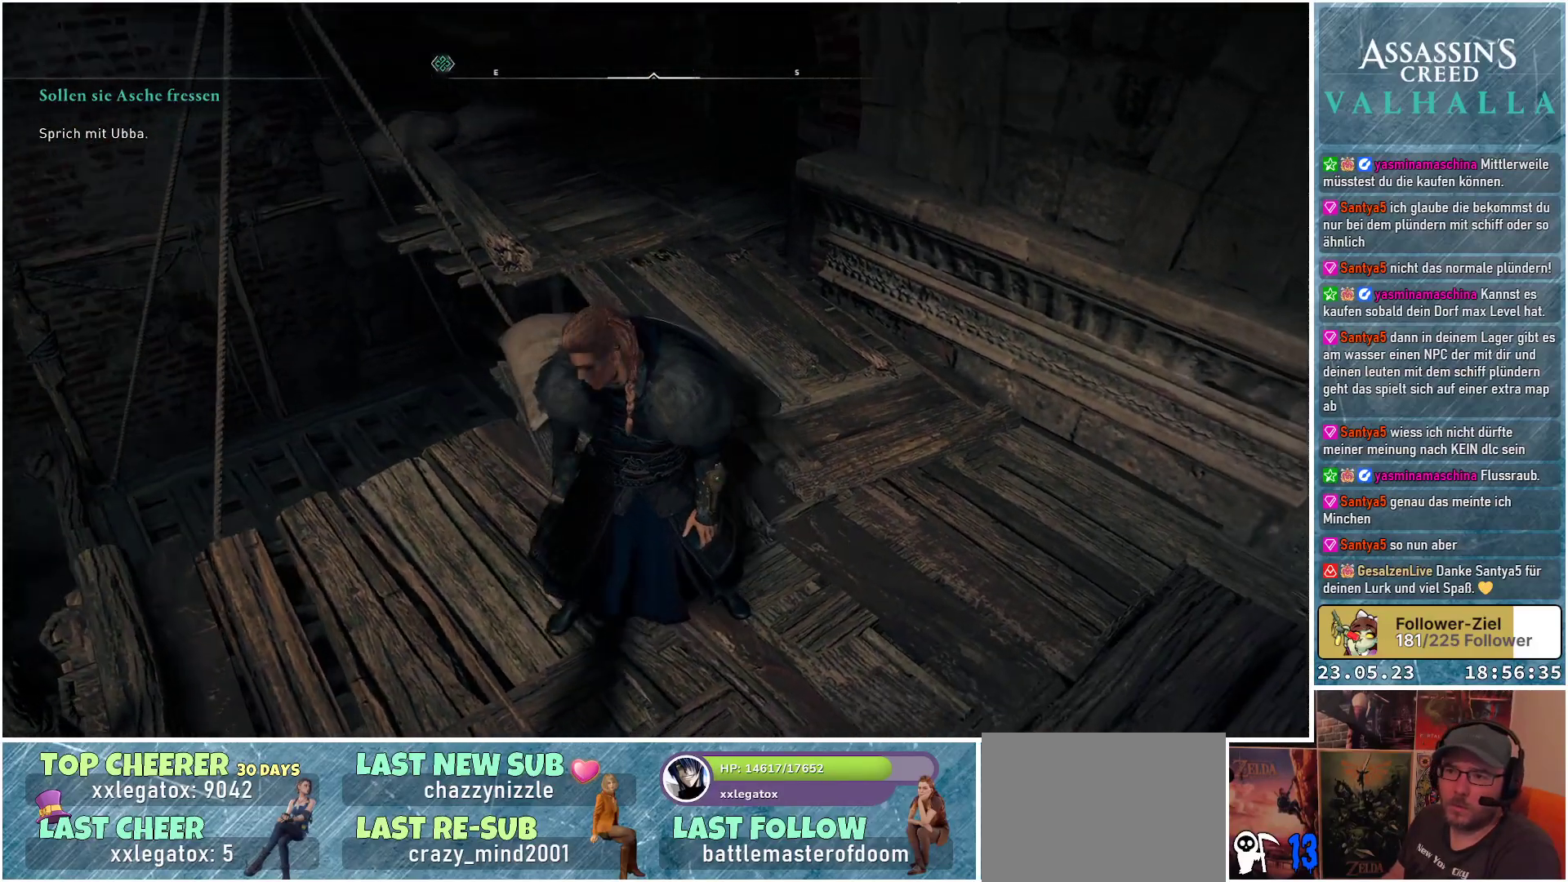
{"buttons": [], "left_stick": "left", "right_stick": "down-right", "events": []}
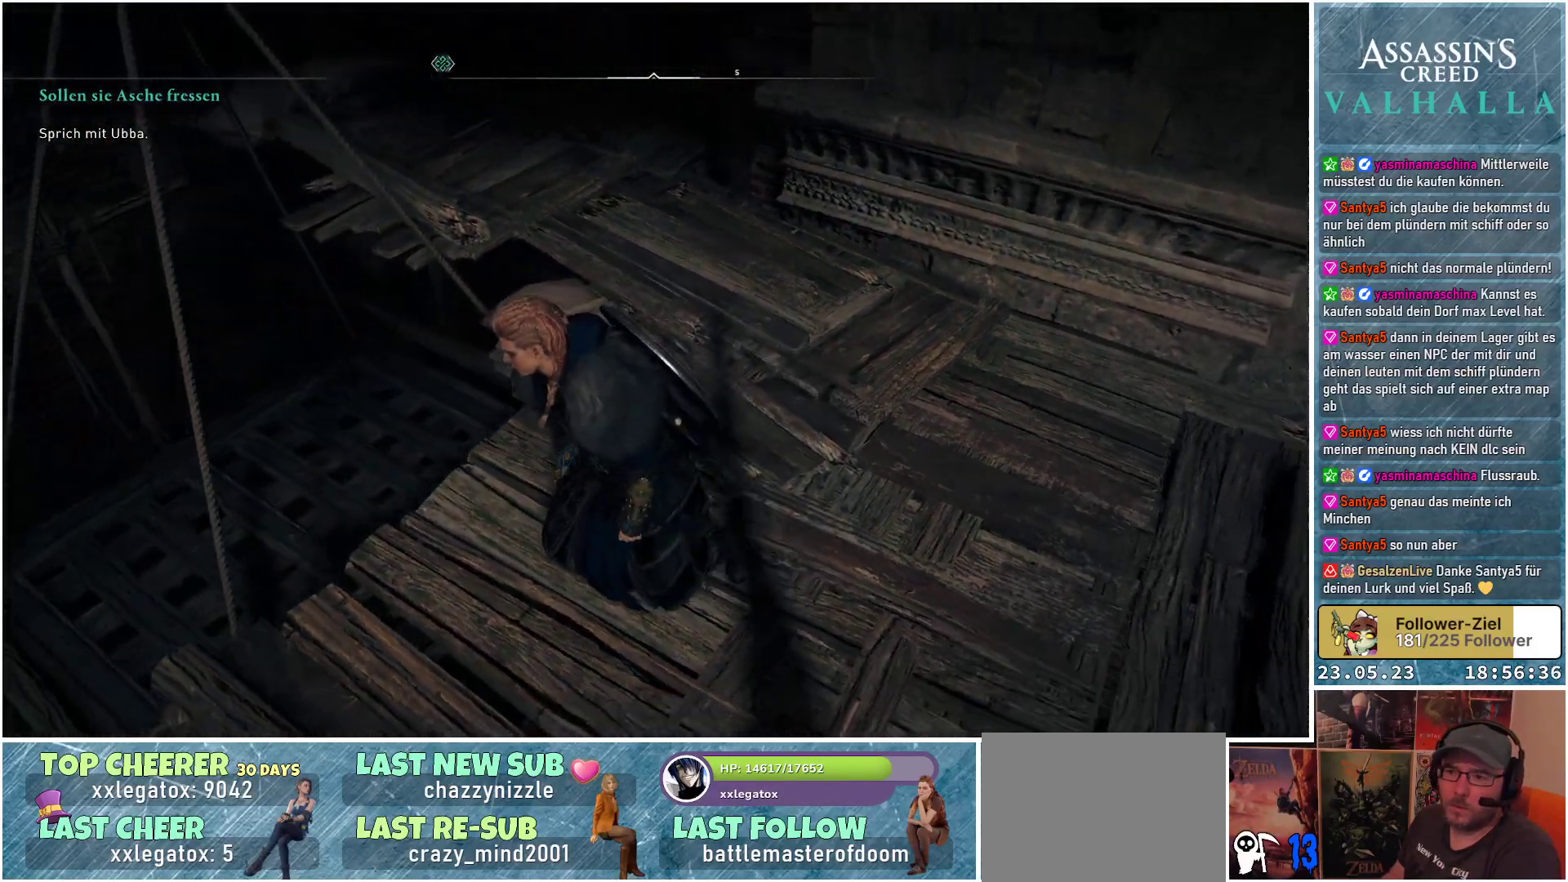
{"buttons": [], "left_stick": "center", "right_stick": "right", "events": [[167, "right_stick", "right"], [217, "left_stick", "center"]]}
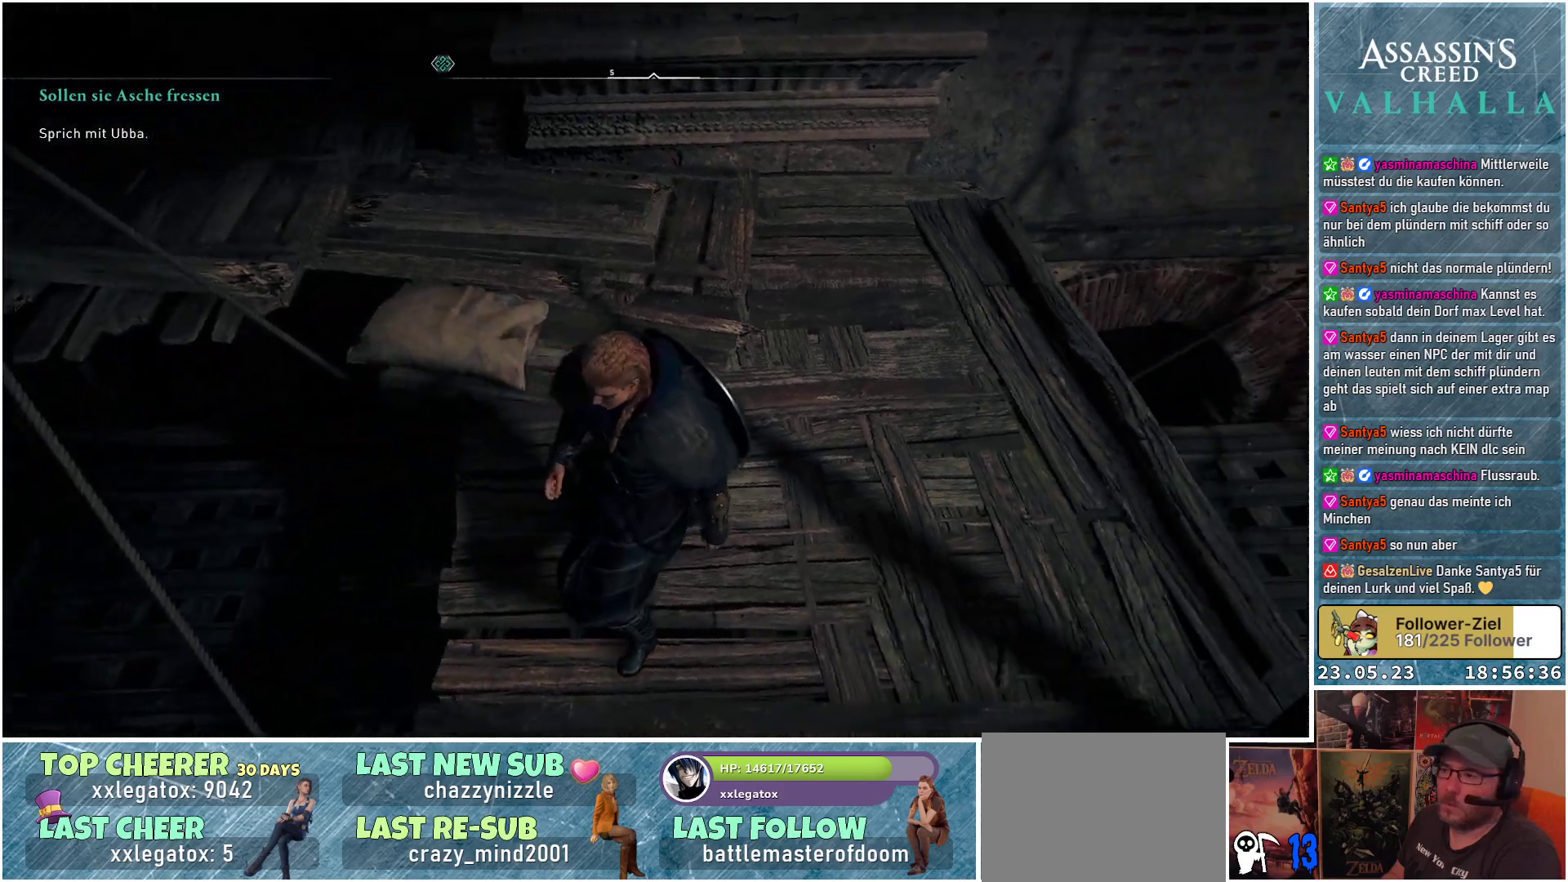
{"buttons": [], "left_stick": "center", "right_stick": "center", "events": [[350, "right_stick", "center"]]}
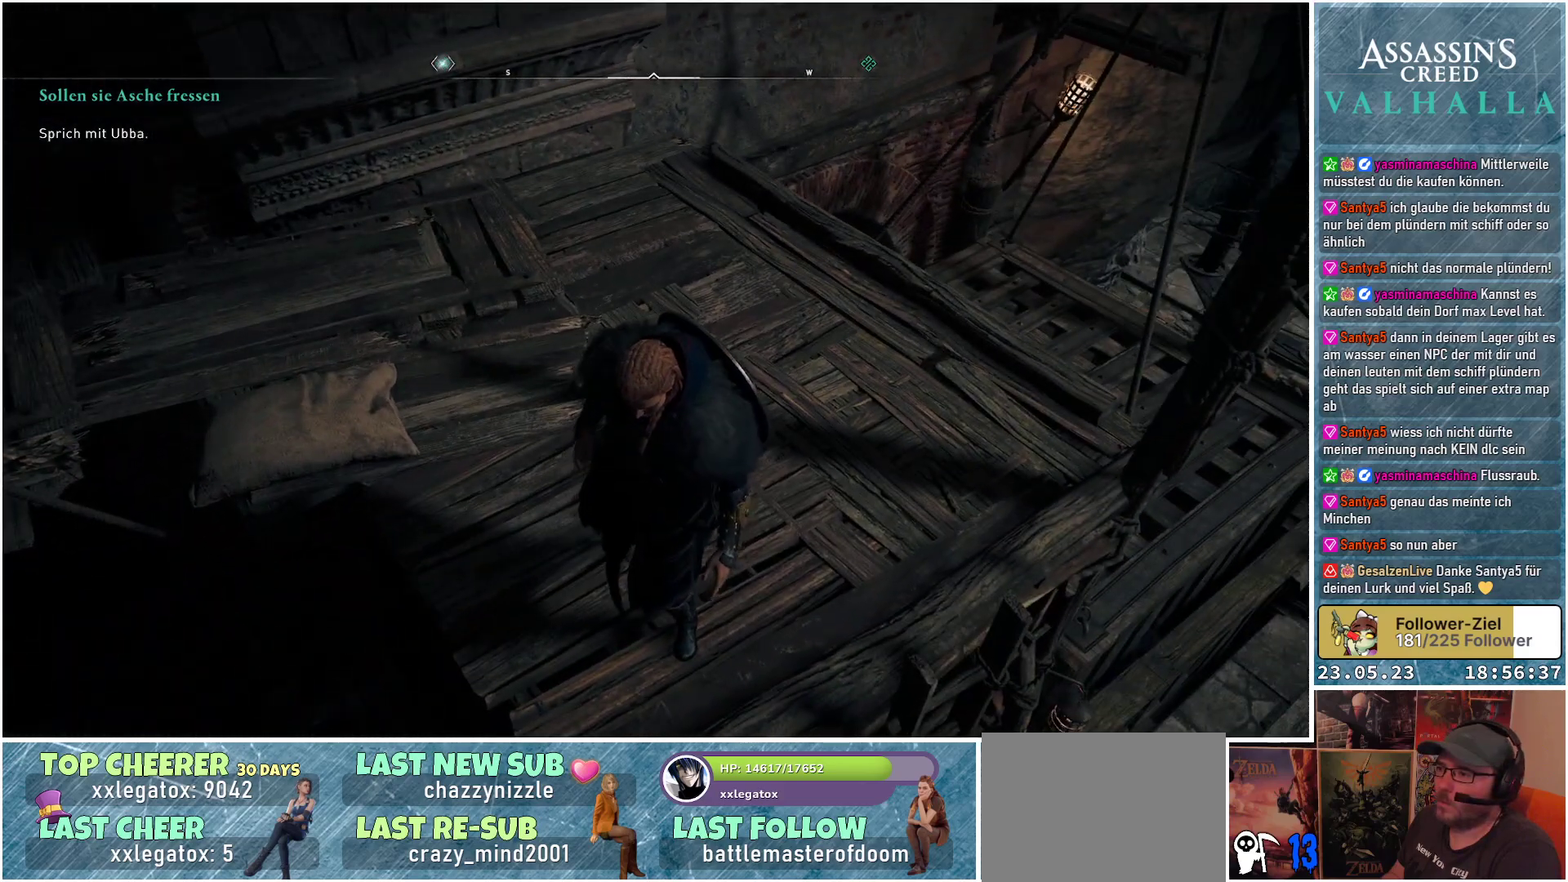
{"buttons": [], "left_stick": "center", "right_stick": "up-left", "events": [[350, "right_stick", "up"], [400, "right_stick", "up-left"]]}
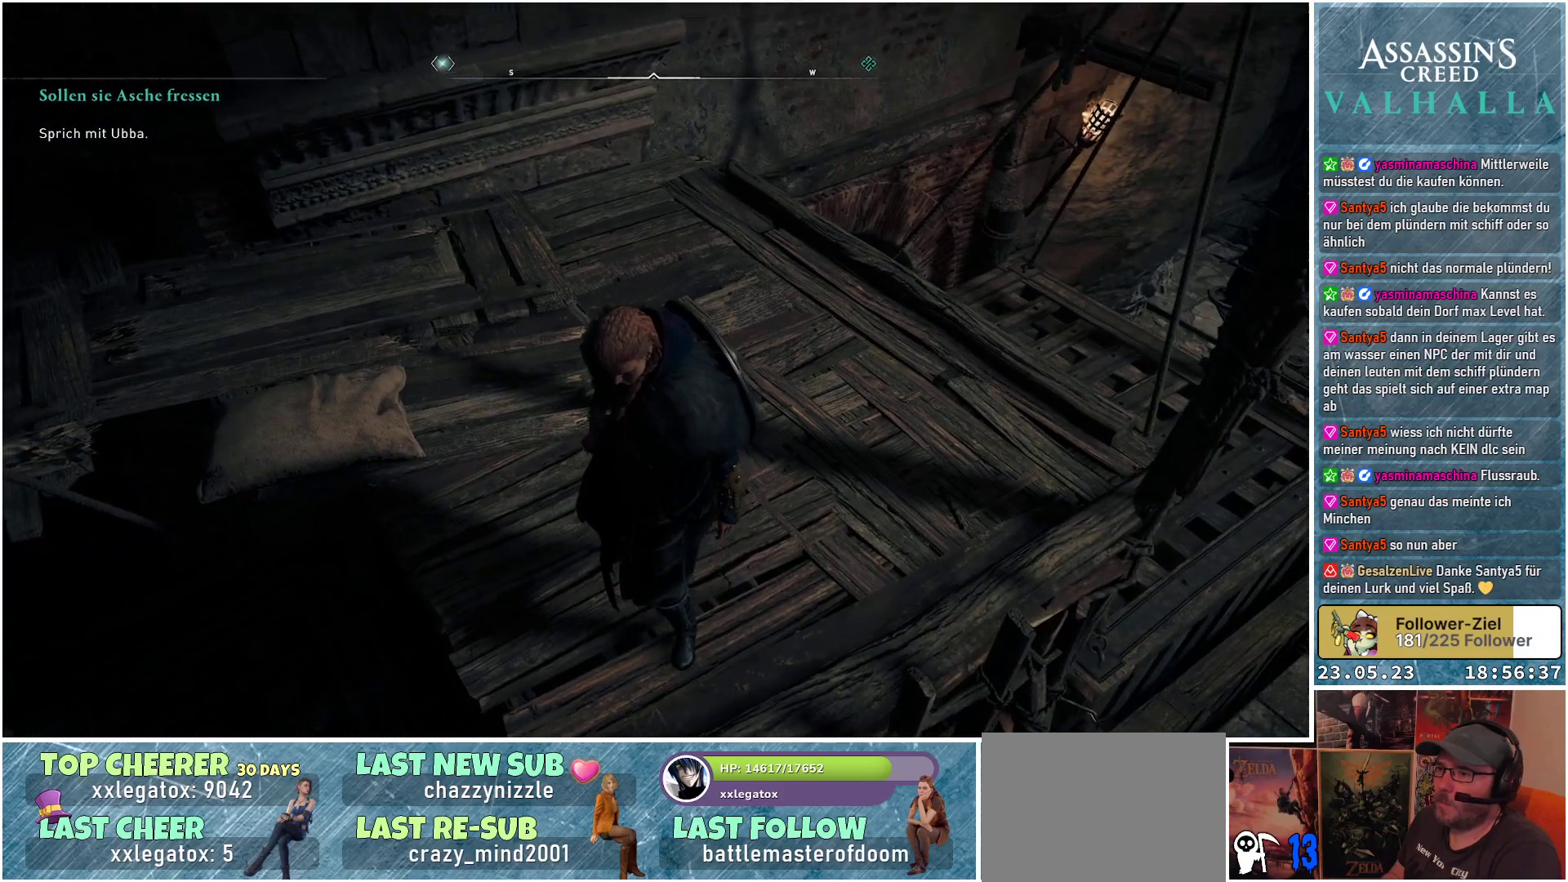
{"buttons": [], "left_stick": "center", "right_stick": "up-left", "events": [[100, "right_stick", "left"], [500, "right_stick", "up-left"]]}
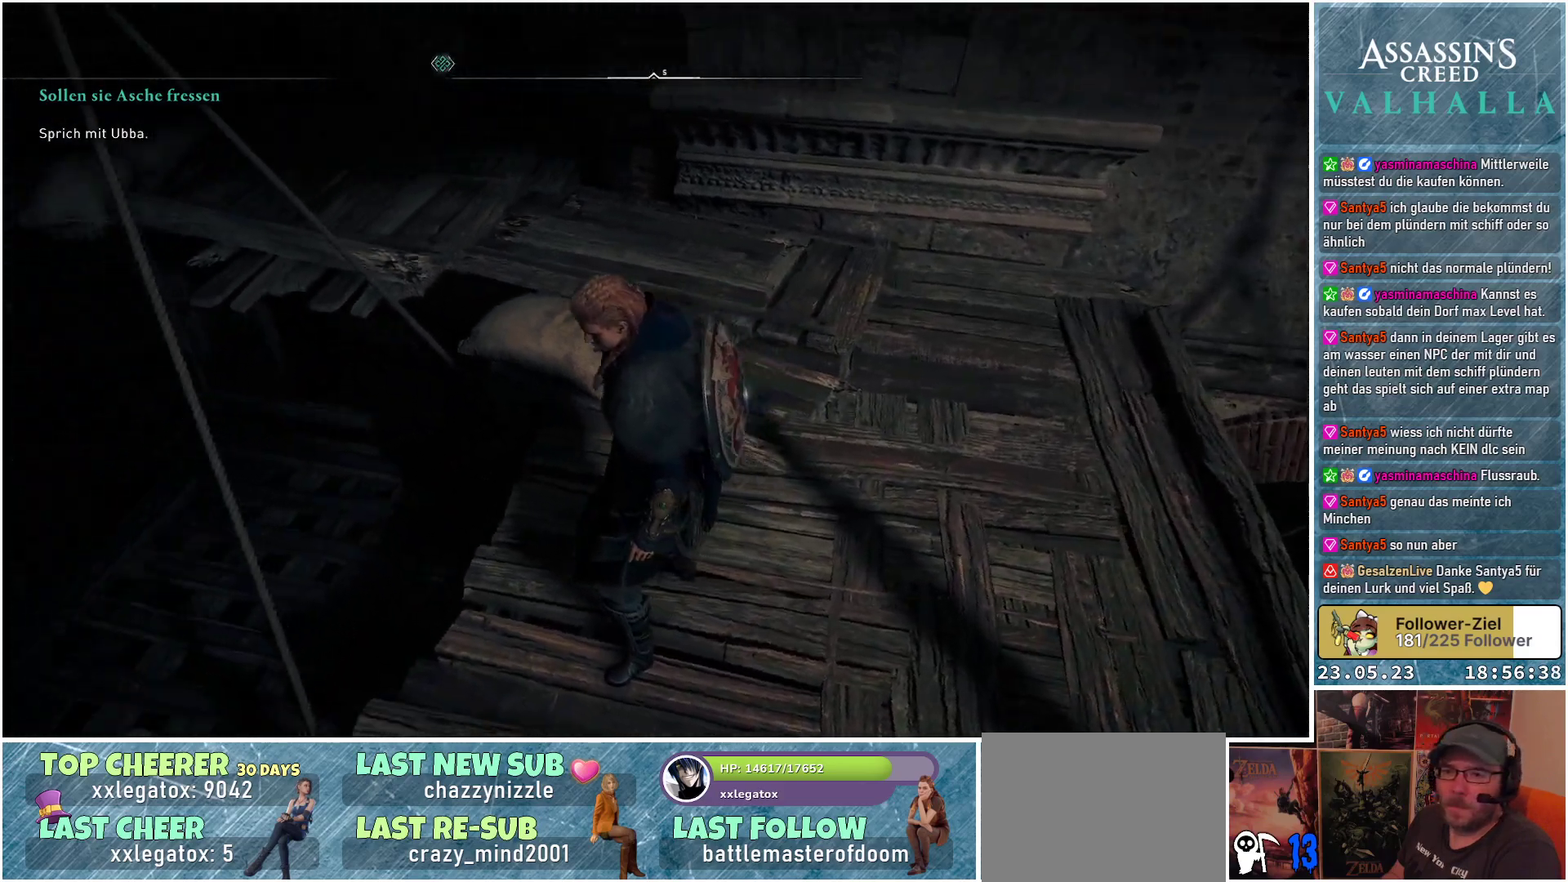
{"buttons": [], "left_stick": "center", "right_stick": "center", "events": [[233, "right_stick", "center"]]}
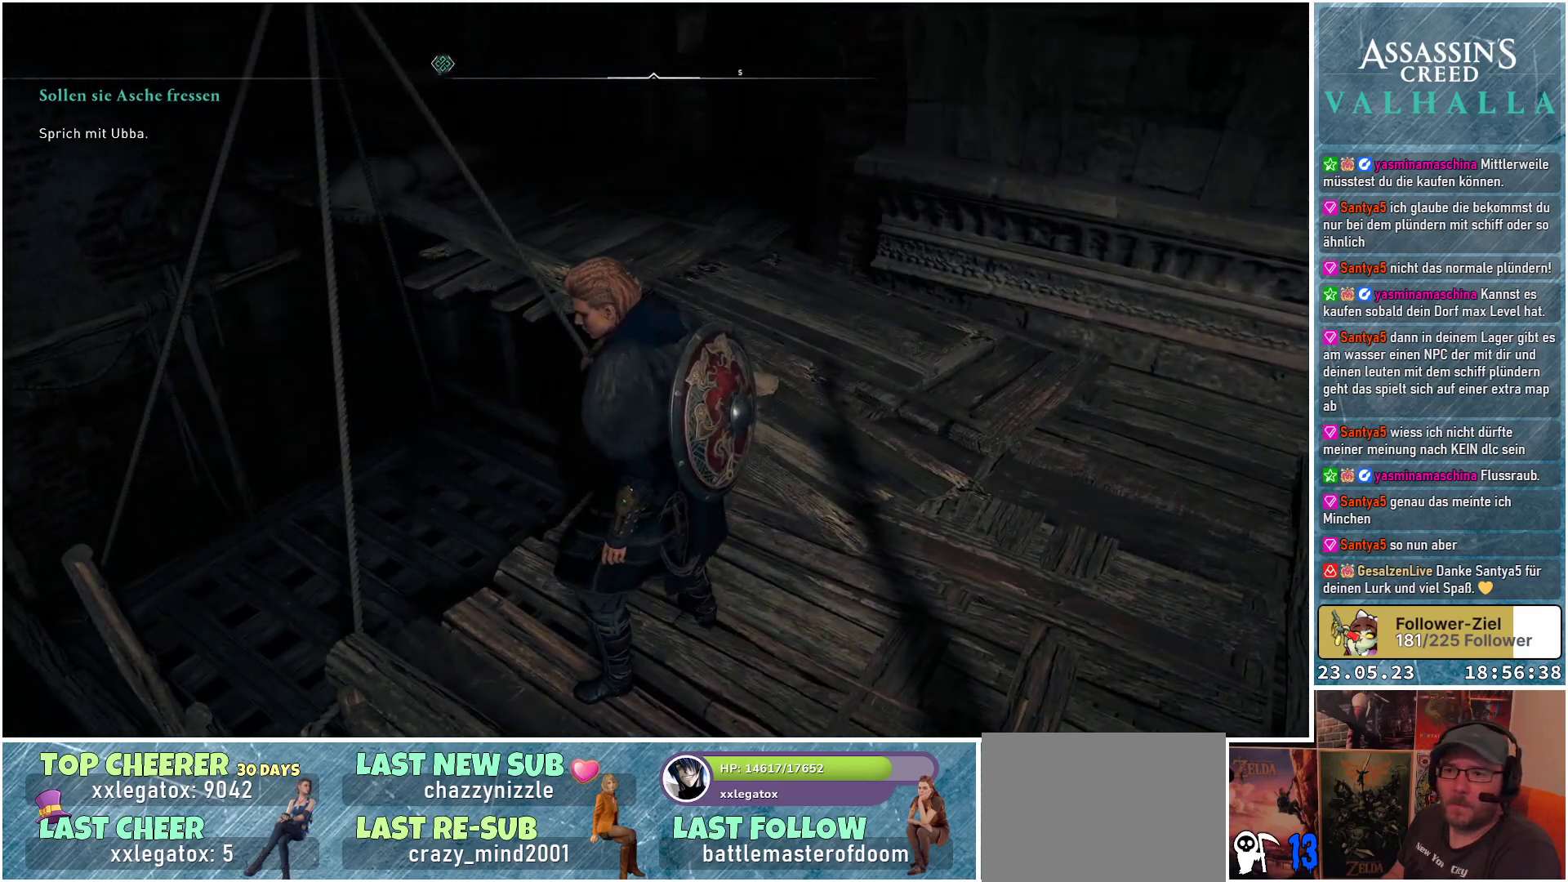
{"buttons": [], "left_stick": "center", "right_stick": "center", "events": []}
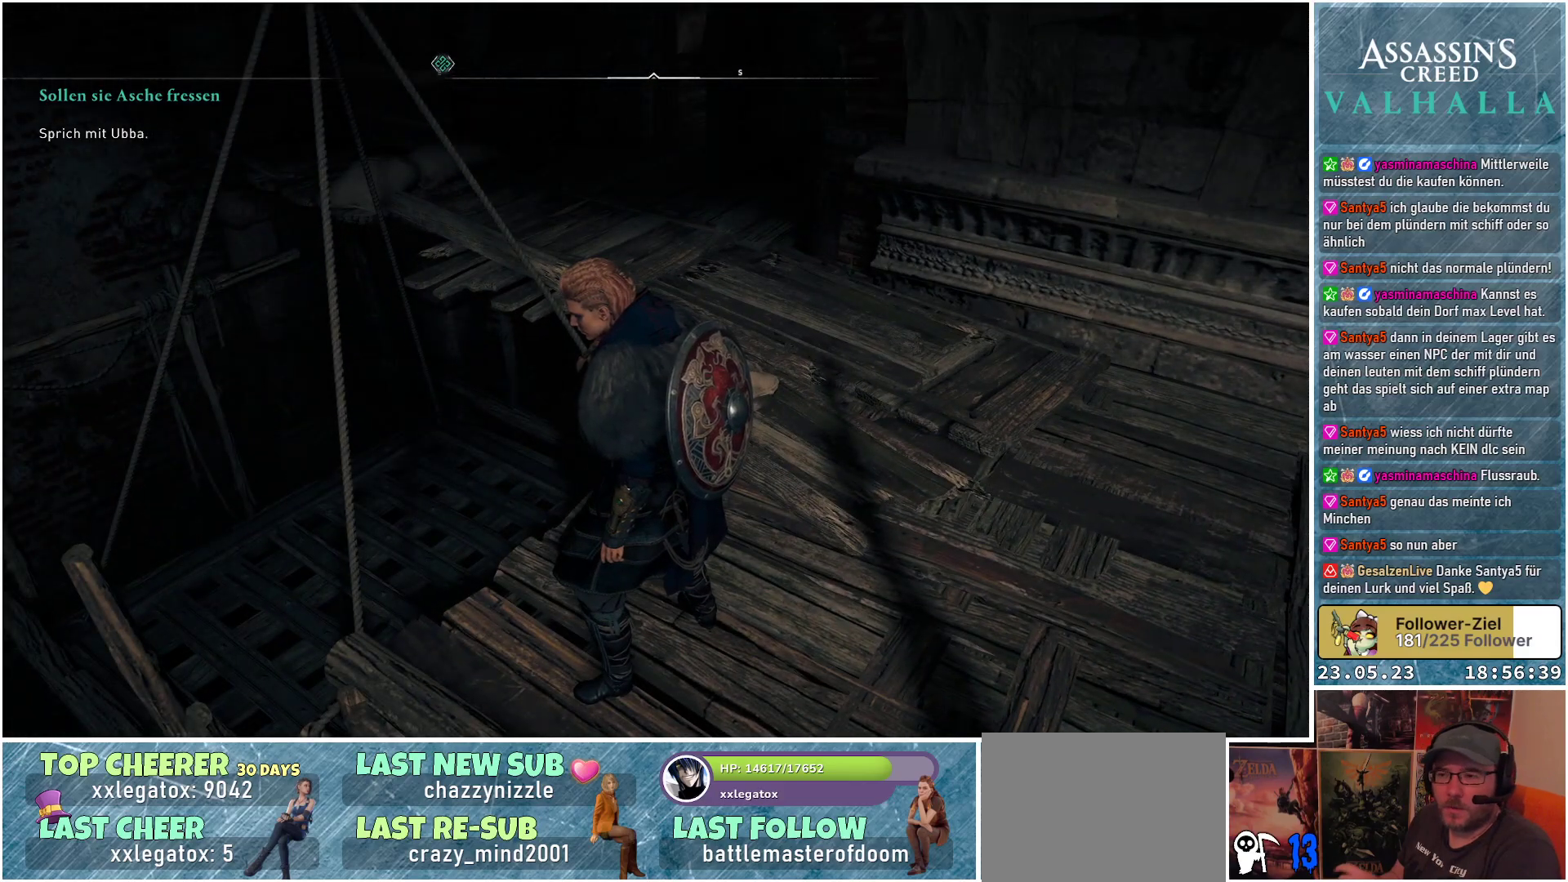
{"buttons": [], "left_stick": "center", "right_stick": "center", "events": []}
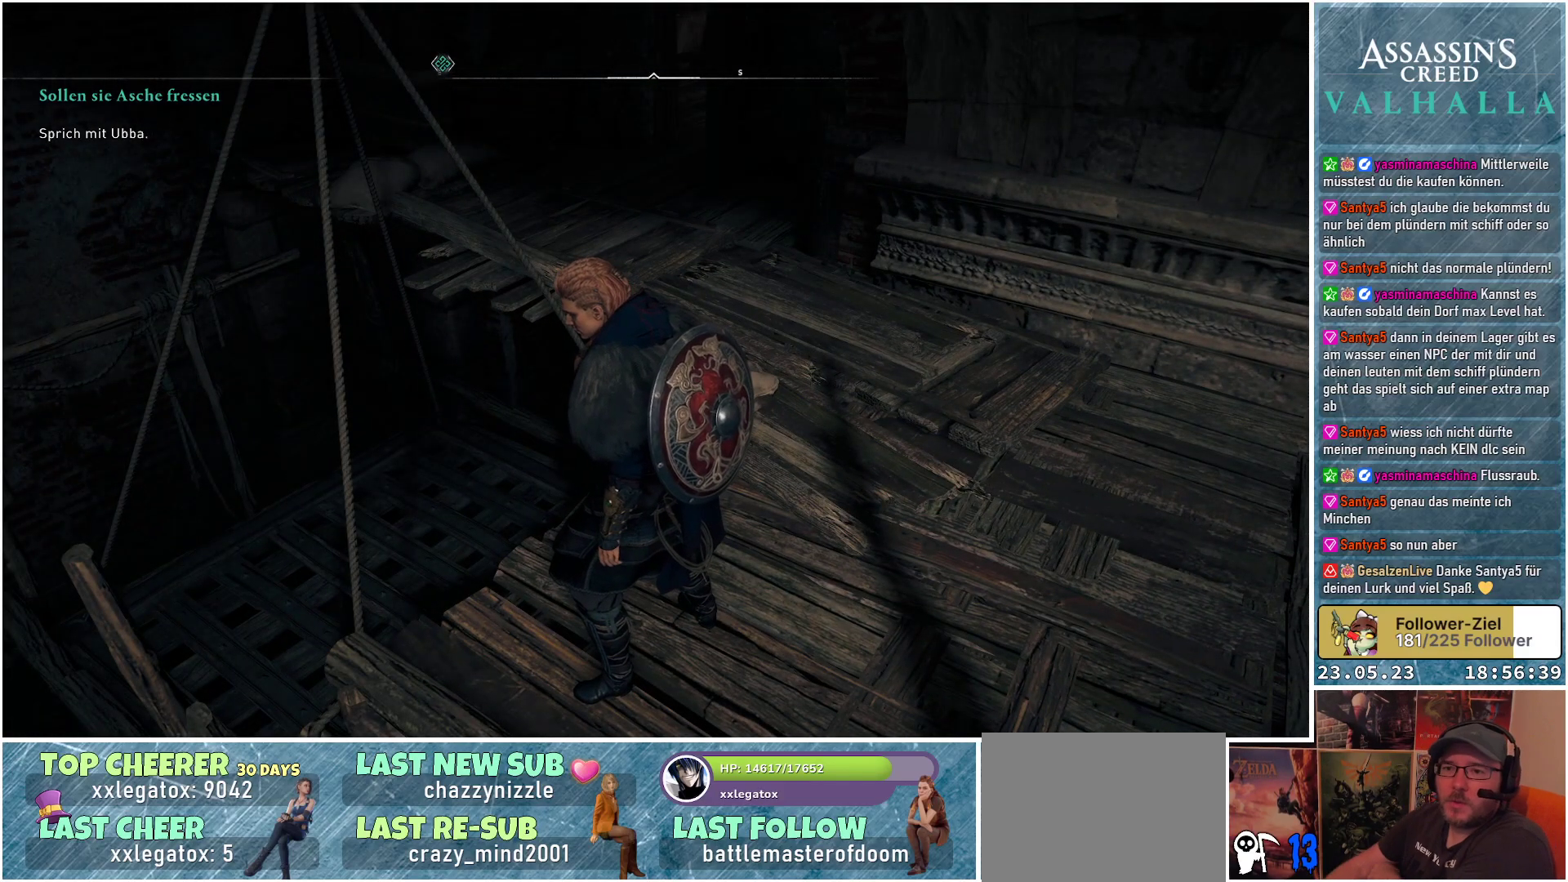
{"buttons": [], "left_stick": "center", "right_stick": "center", "events": []}
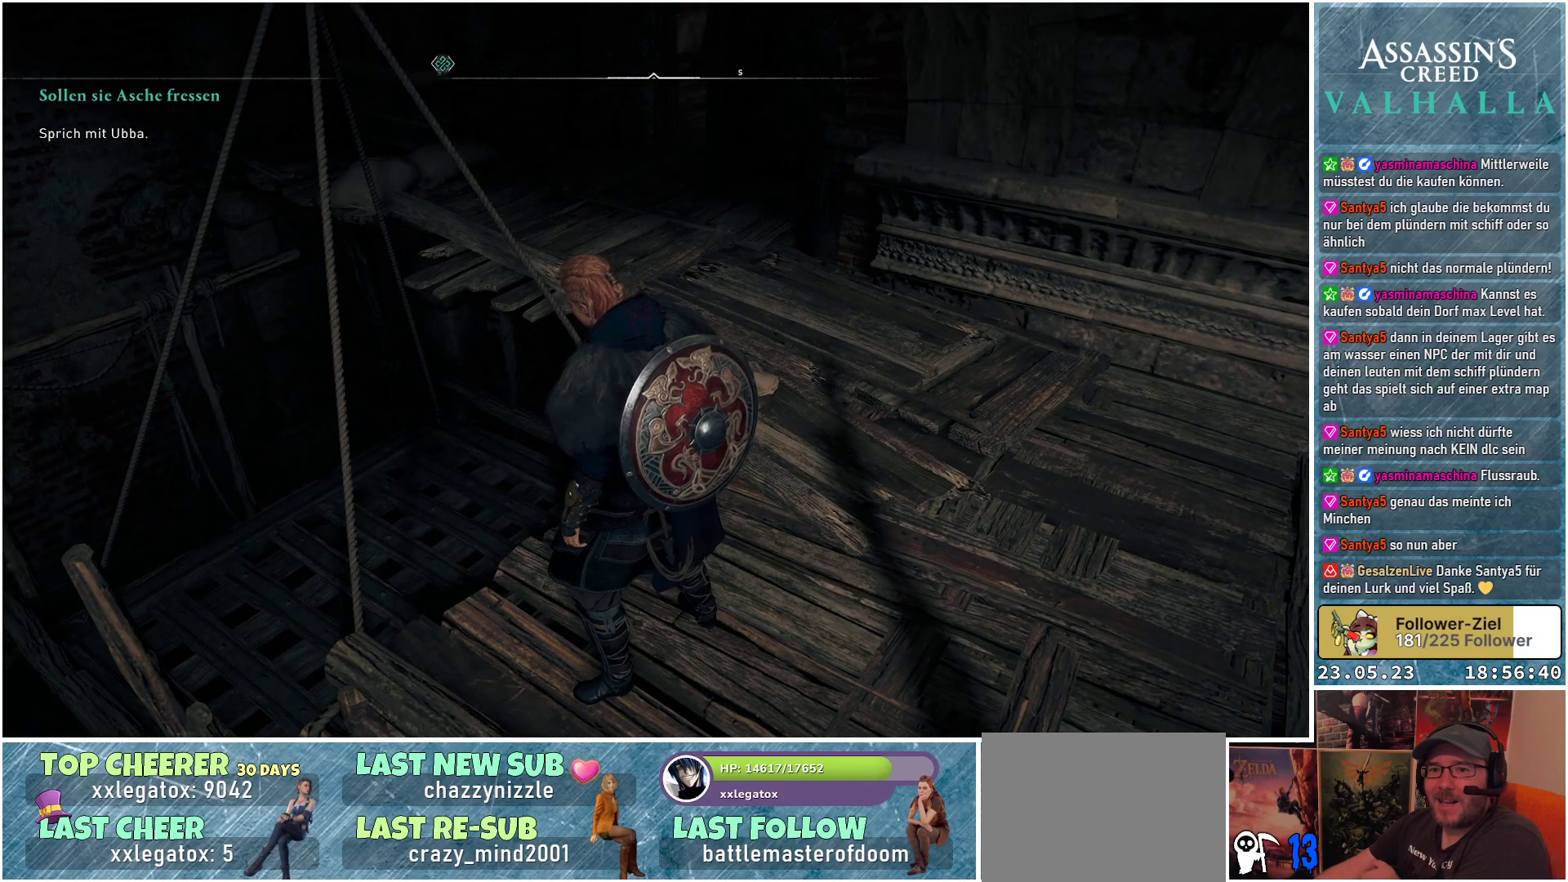
{"buttons": [], "left_stick": "center", "right_stick": "center", "events": []}
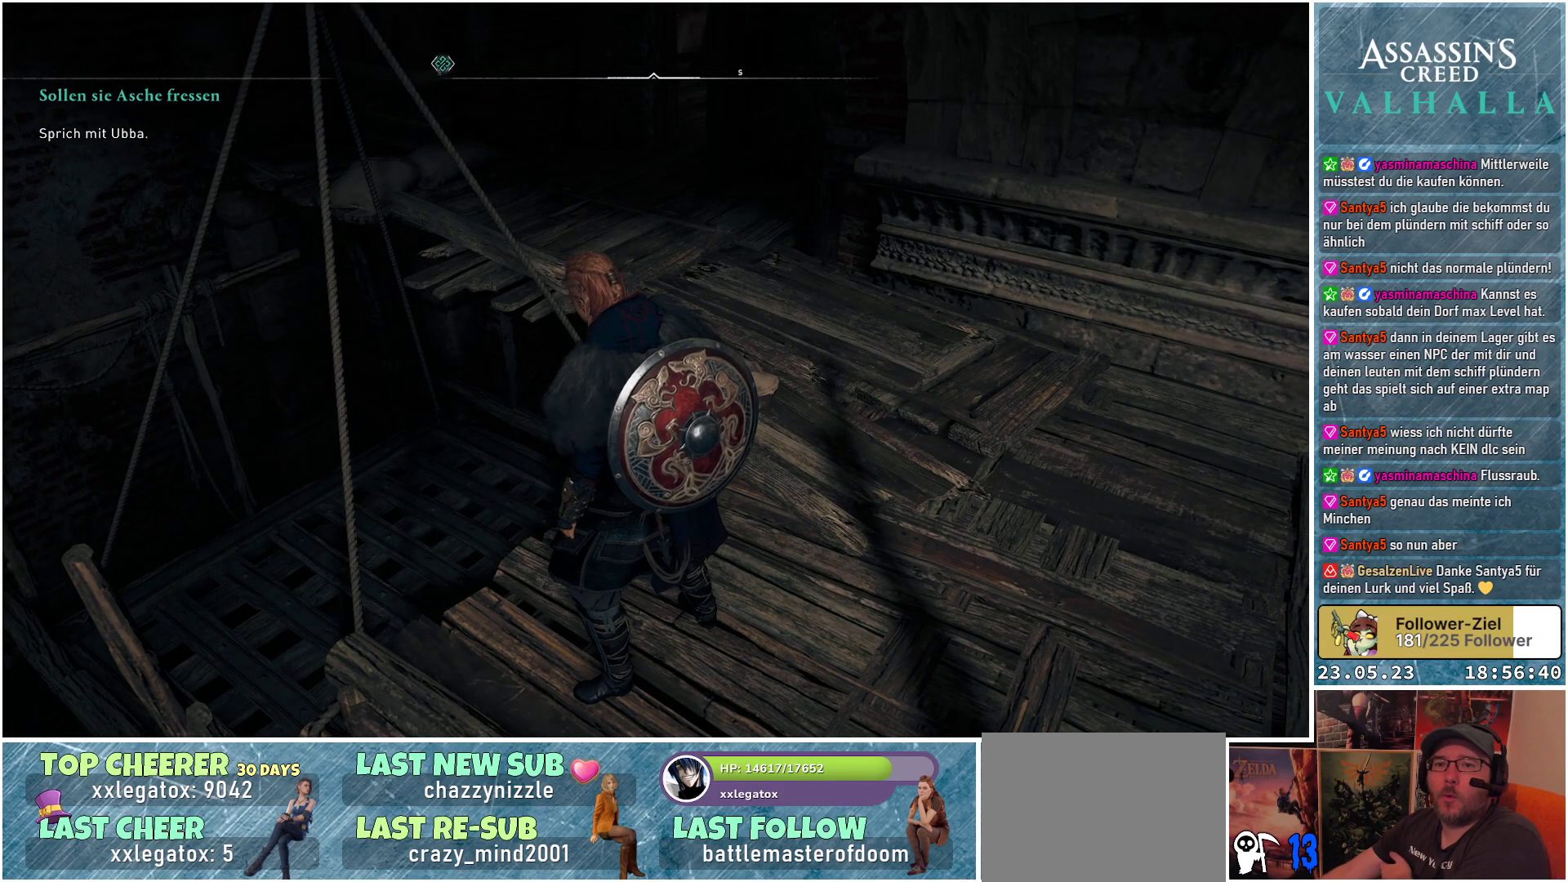
{"buttons": [], "left_stick": "center", "right_stick": "center", "events": []}
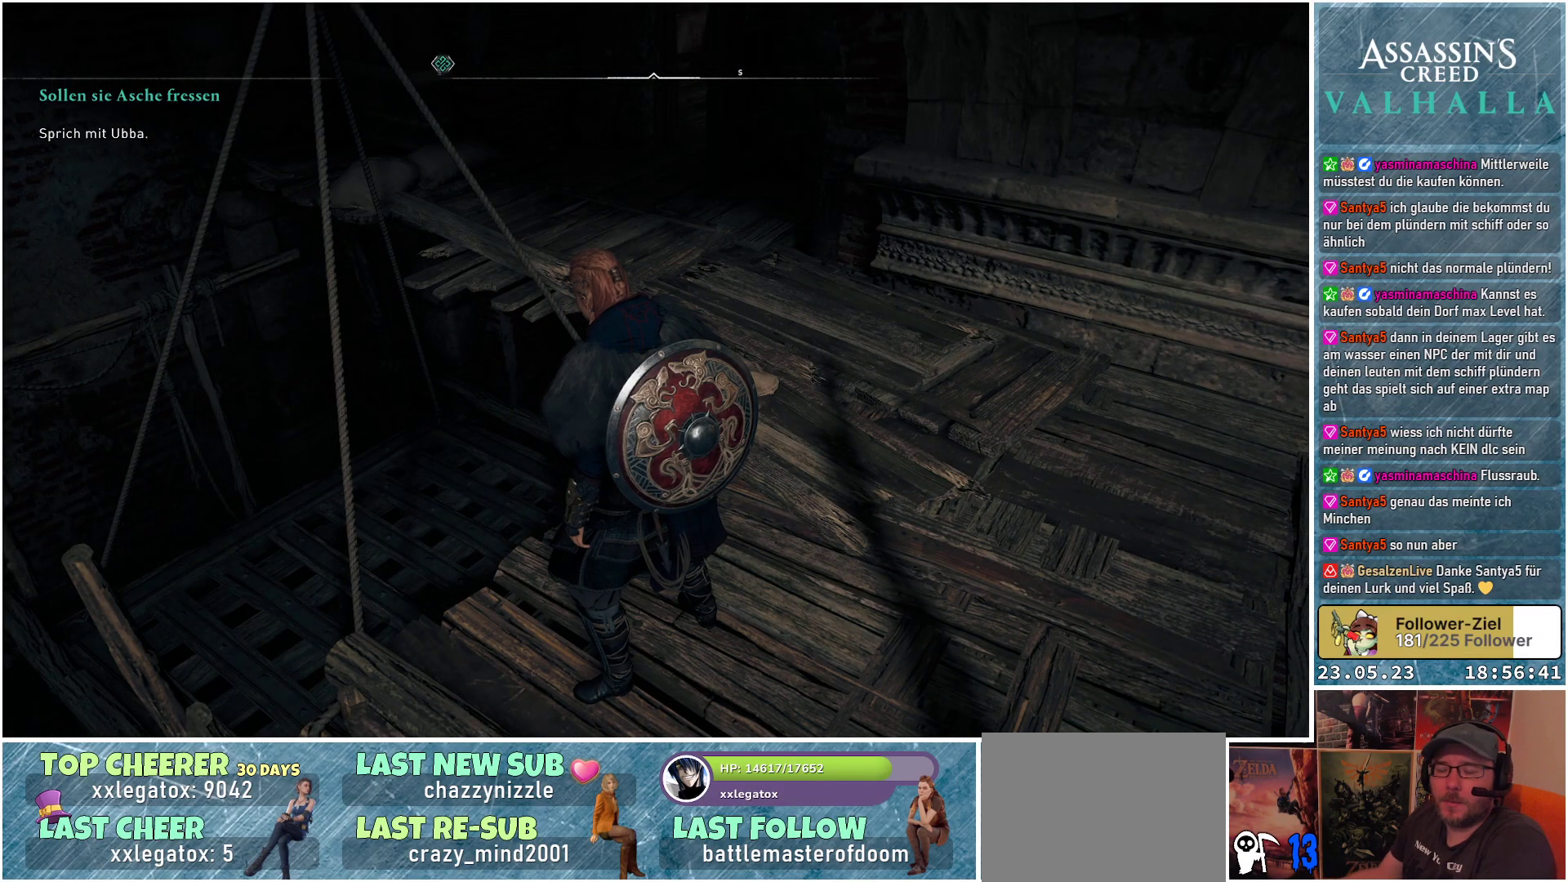
{"buttons": [], "left_stick": "center", "right_stick": "down-right", "events": [[450, "right_stick", "down-right"]]}
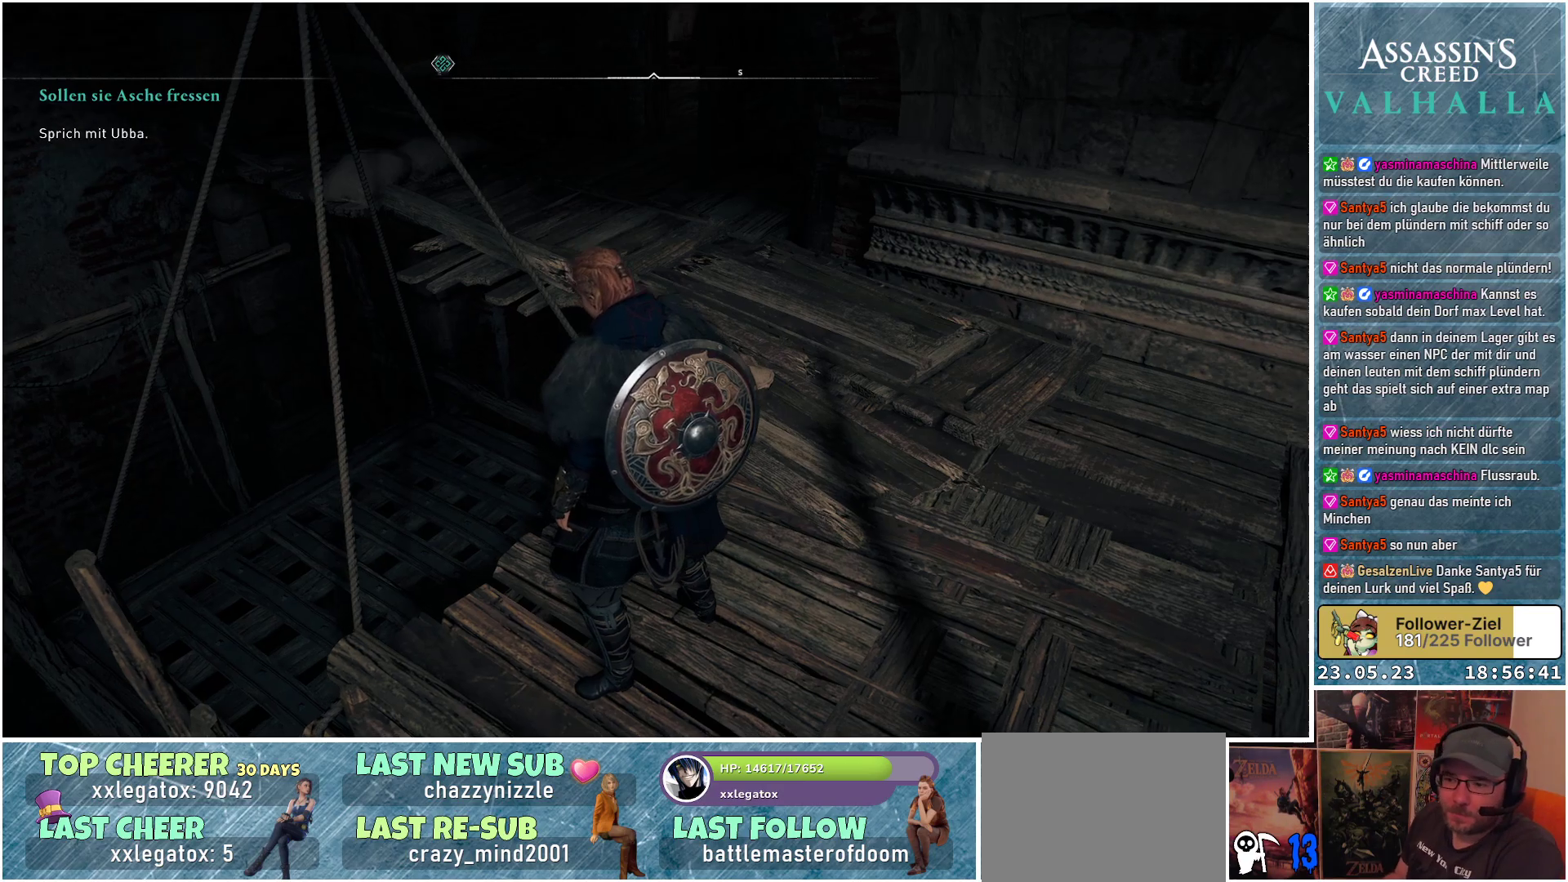
{"buttons": [], "left_stick": "center", "right_stick": "right", "events": [[350, "right_stick", "right"]]}
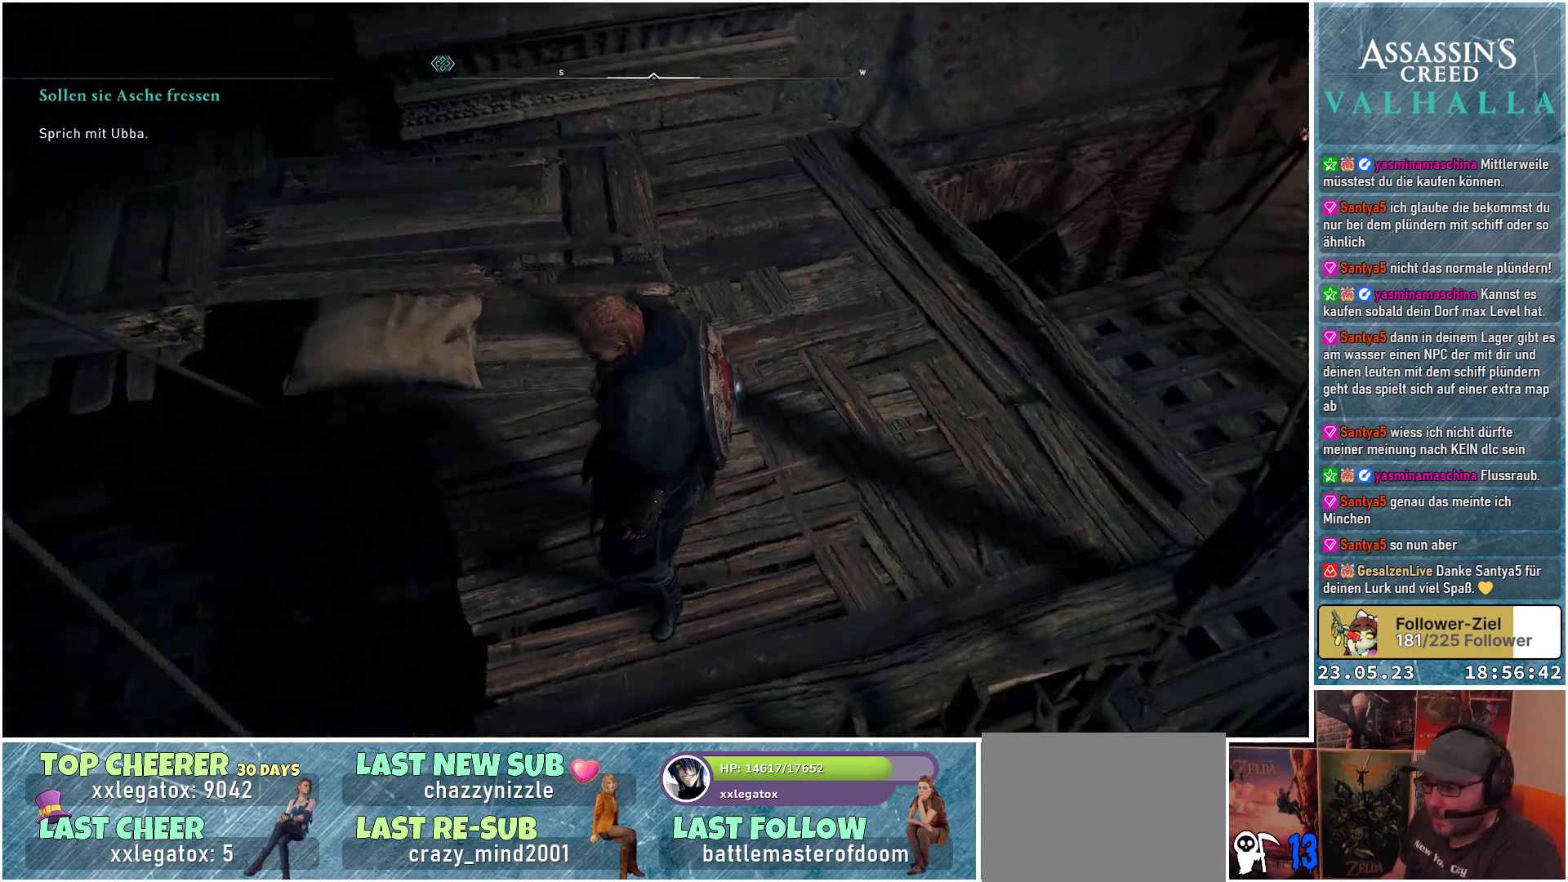
{"buttons": [], "left_stick": "center", "right_stick": "up", "events": [[317, "right_stick", "up-right"], [483, "right_stick", "up"]]}
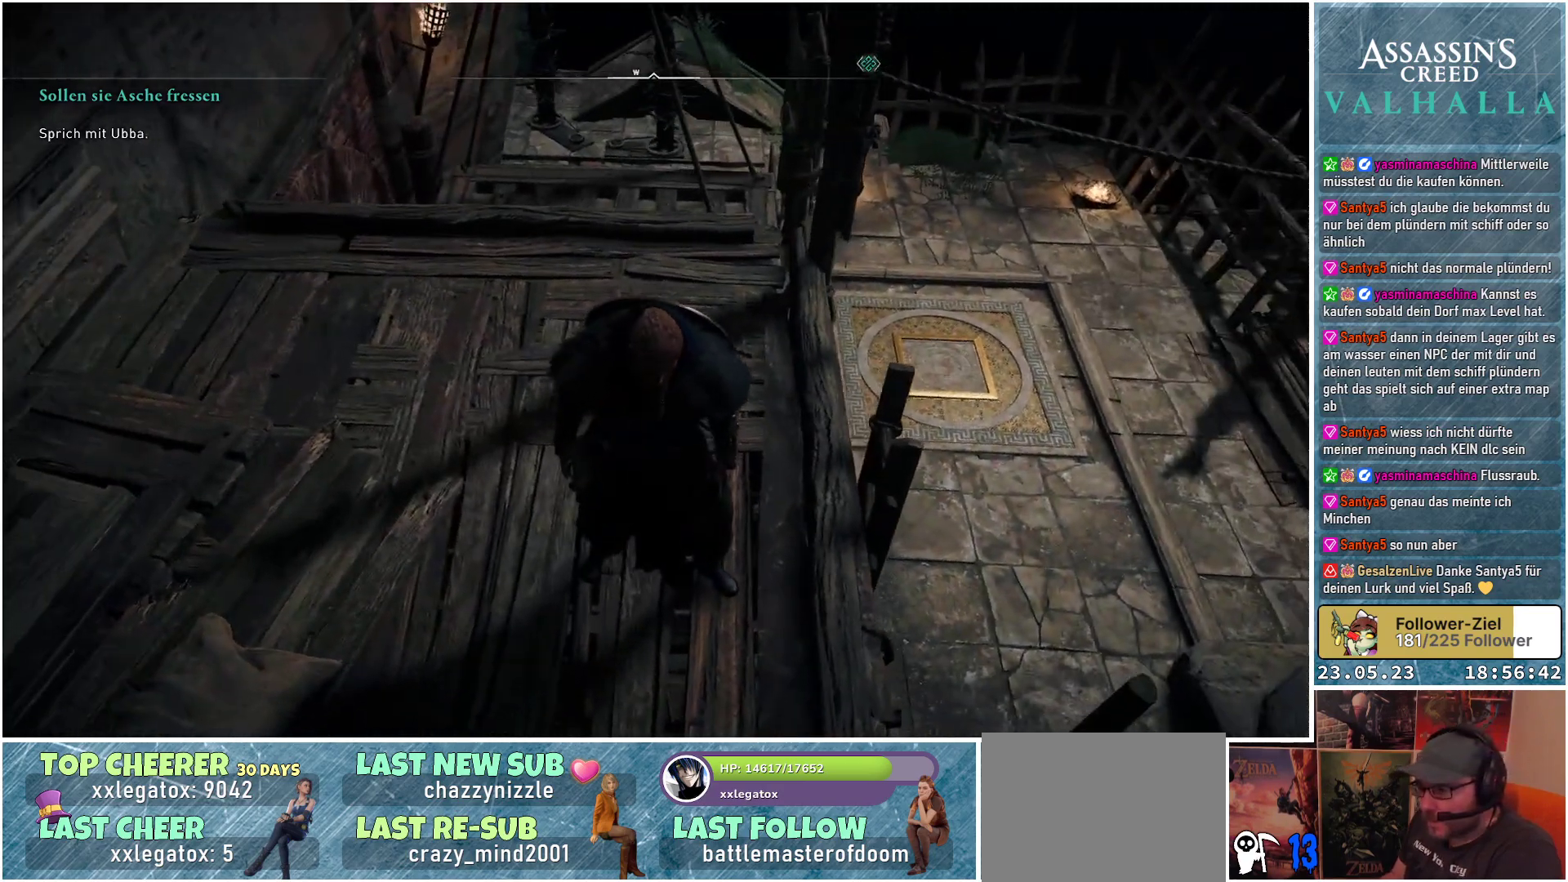
{"buttons": [], "left_stick": "center", "right_stick": "right", "events": [[433, "right_stick", "right"]]}
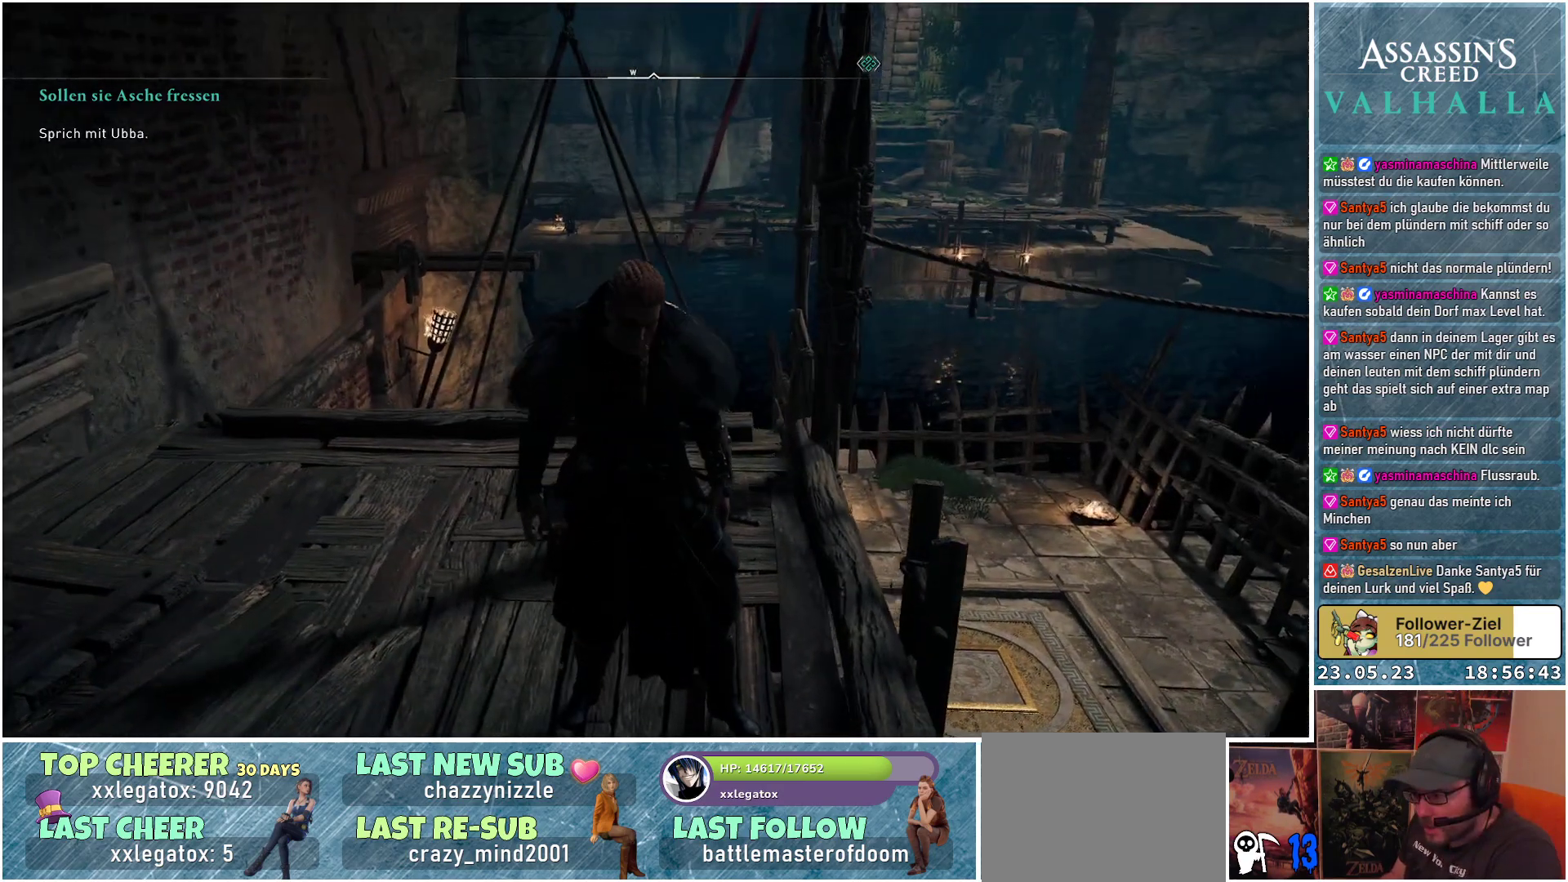
{"buttons": [], "left_stick": "center", "right_stick": "right", "events": []}
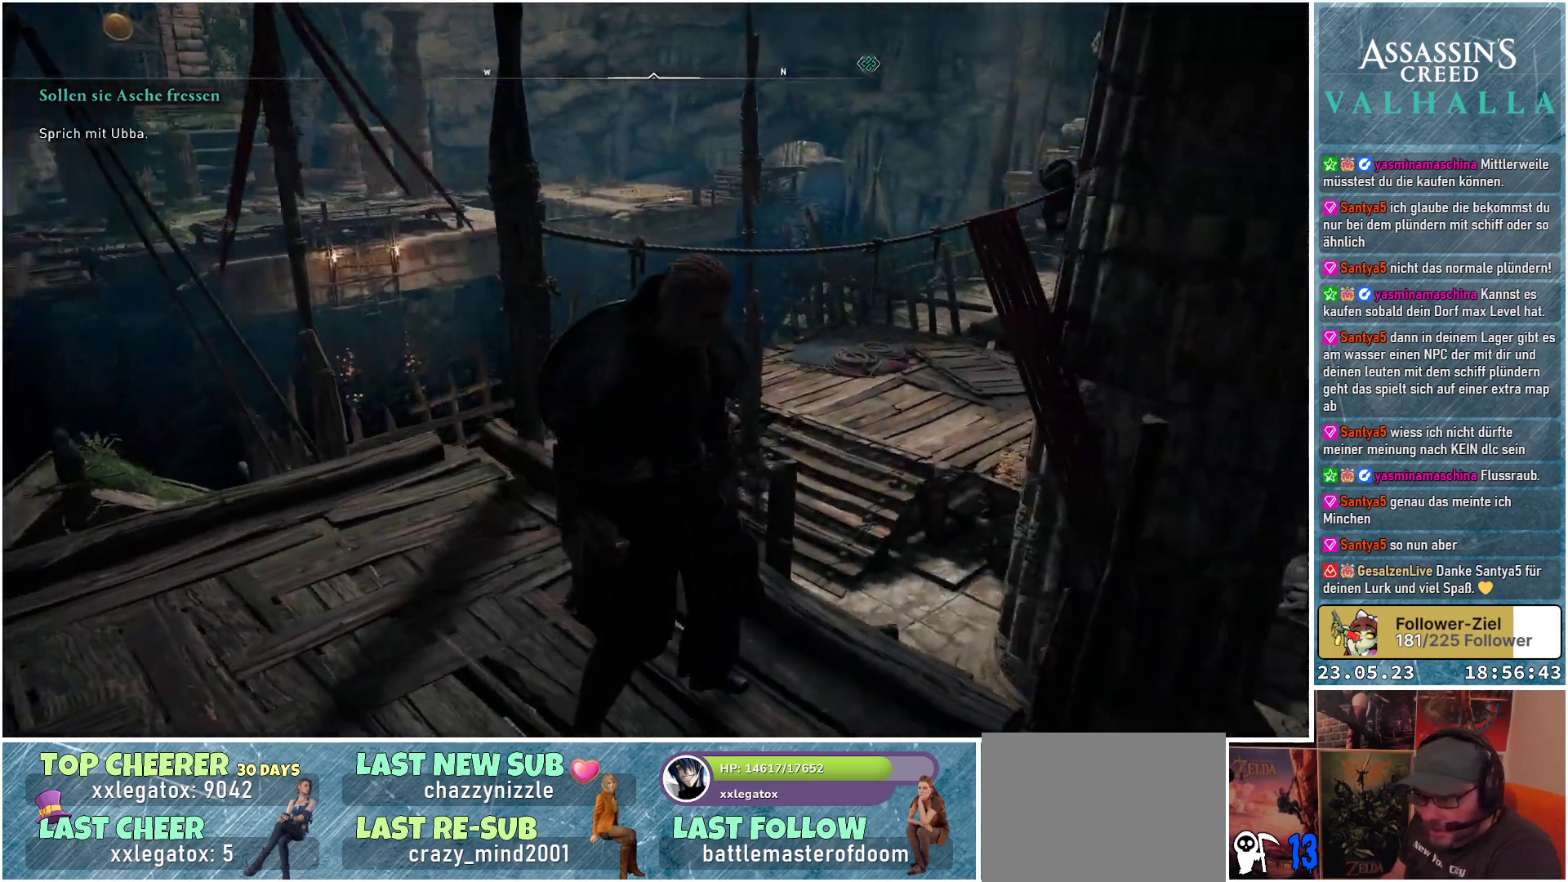
{"buttons": [], "left_stick": "up-left", "right_stick": "center", "events": [[200, "right_stick", "center"], [317, "left_stick", "up-left"]]}